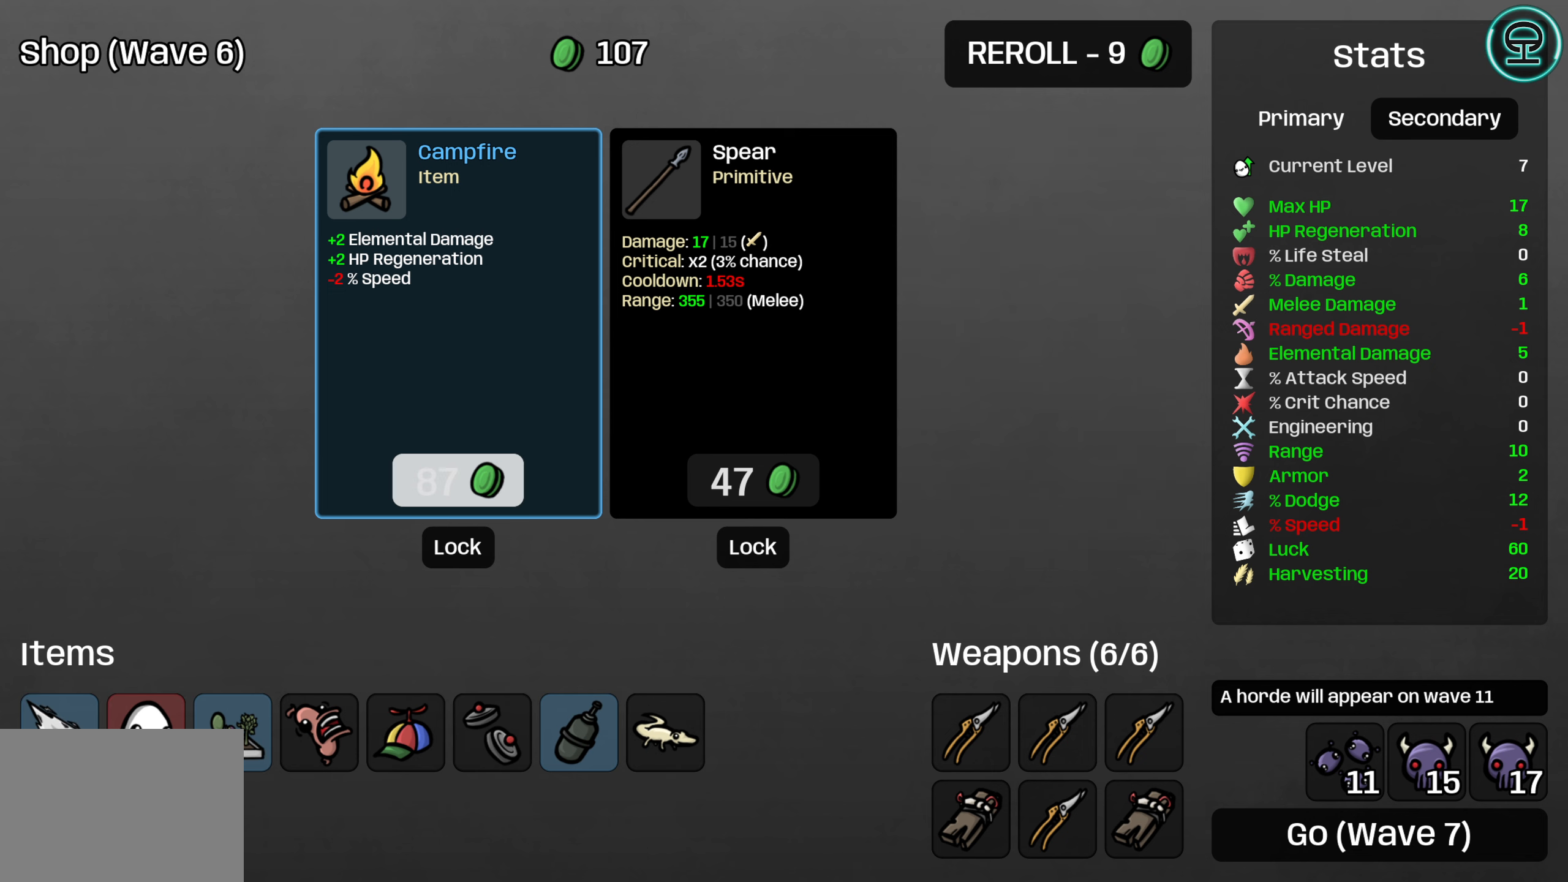
Gameplay with a controller (Xbox layout); each line is a JSON object with the inputs held at the frame after it. "events" lists button and stick changes between this image and that frame as [ms after this image, input, new state], when the widget could be followed in between. Not read: L3 R3 right_stick.
{"buttons": ["A"], "left_stick": "center", "events": [[250, "DPAD_UP", "down"], [400, "DPAD_UP", "up"], [467, "A", "down"]]}
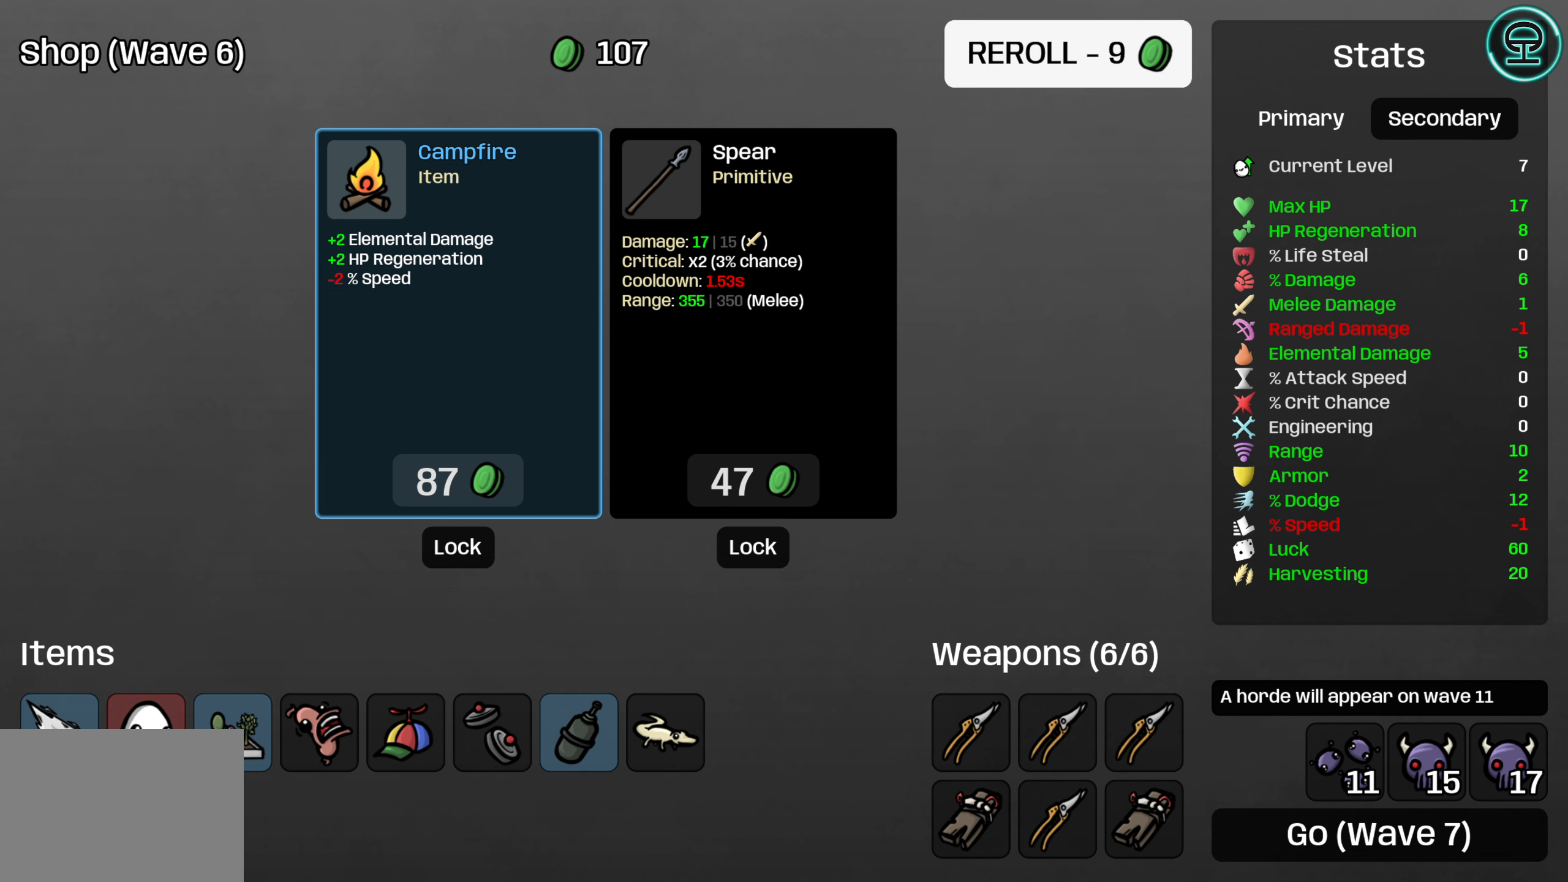
{"buttons": [], "left_stick": "center", "events": [[83, "A", "up"]]}
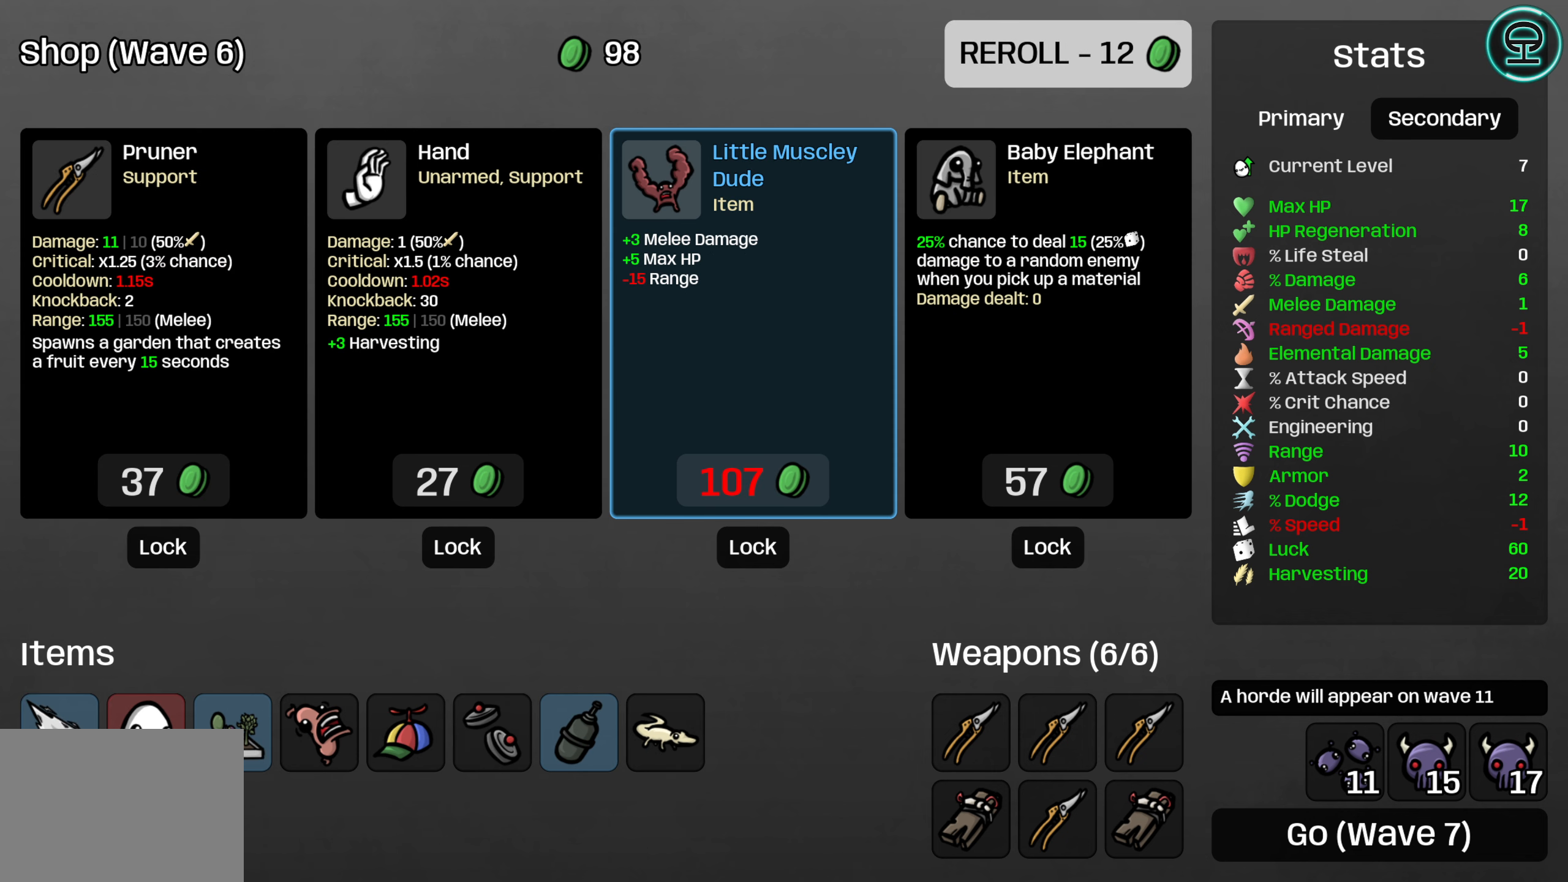
{"buttons": [], "left_stick": "center", "events": [[150, "DPAD_DOWN", "down"], [300, "DPAD_DOWN", "up"]]}
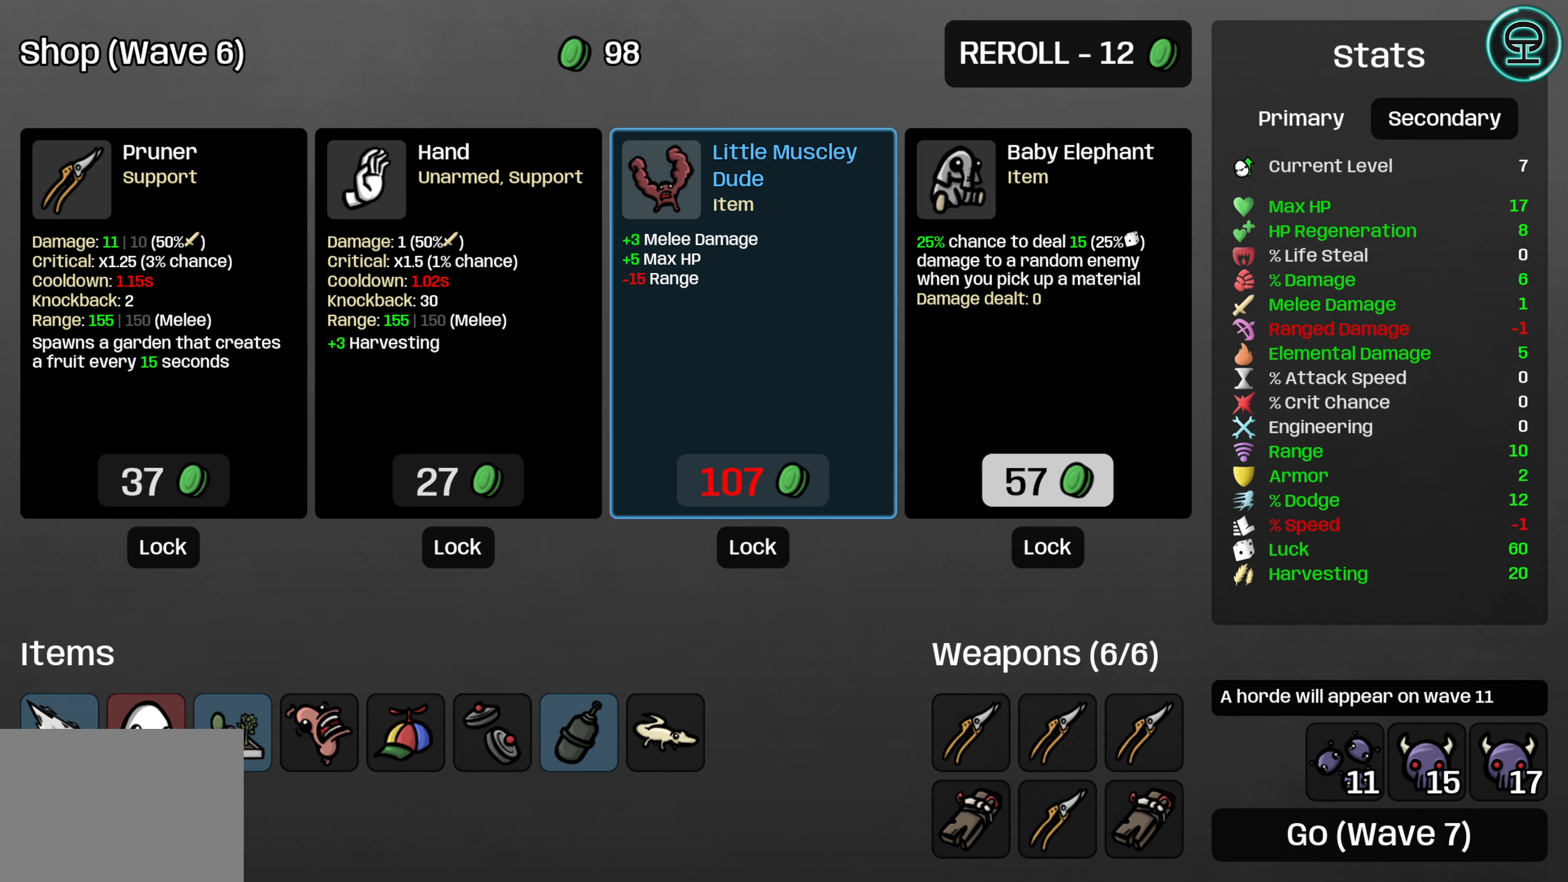
{"buttons": [], "left_stick": "center", "events": [[200, "DPAD_LEFT", "down"], [300, "DPAD_LEFT", "up"]]}
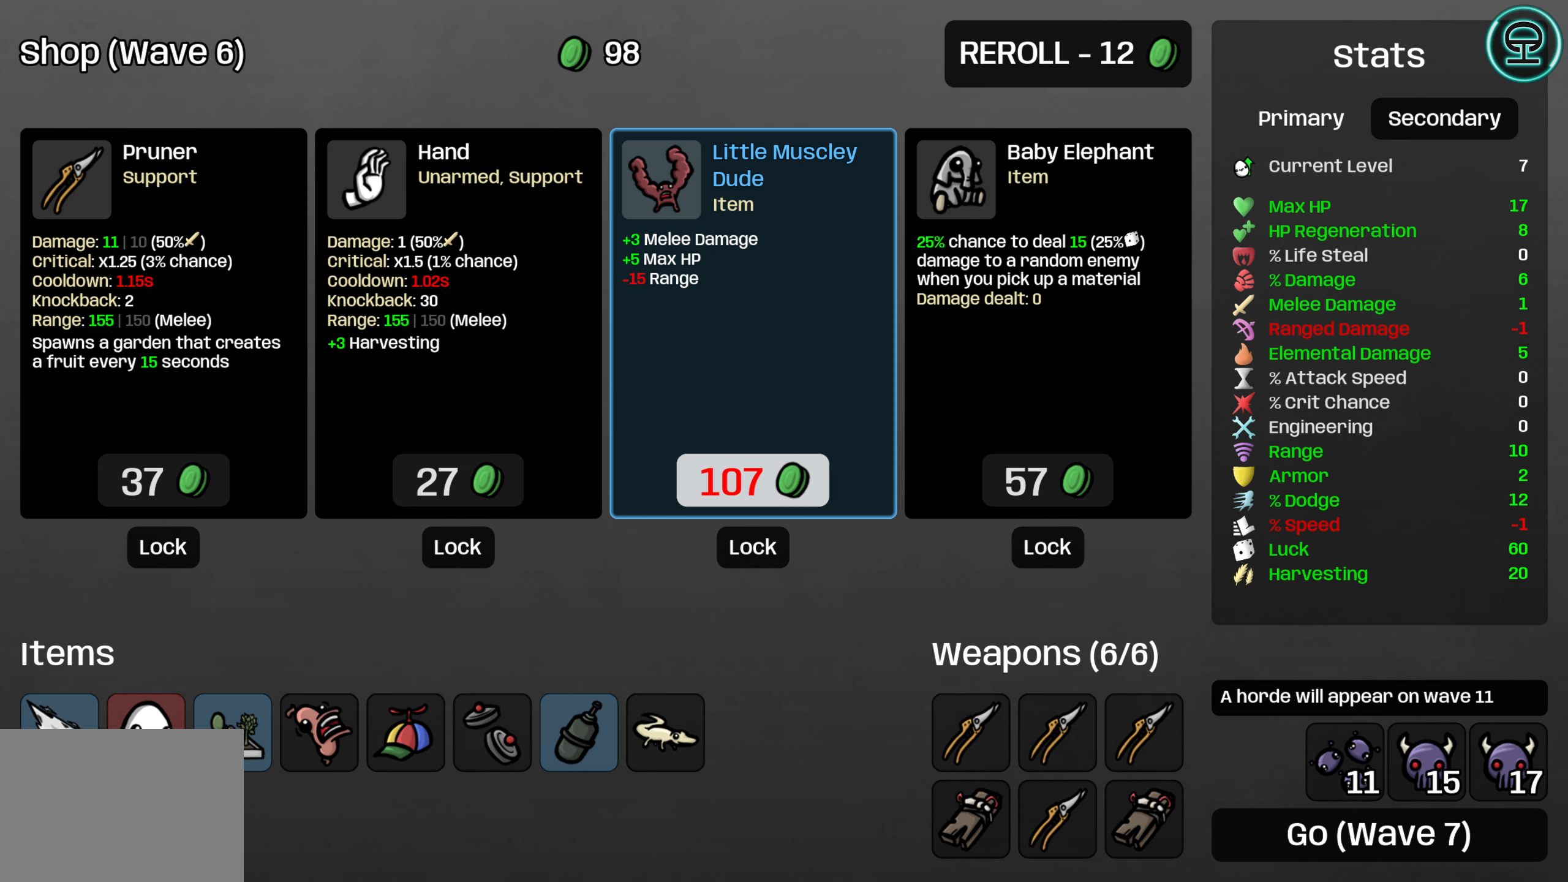
{"buttons": [], "left_stick": "center", "events": [[250, "DPAD_DOWN", "down"], [367, "DPAD_DOWN", "up"]]}
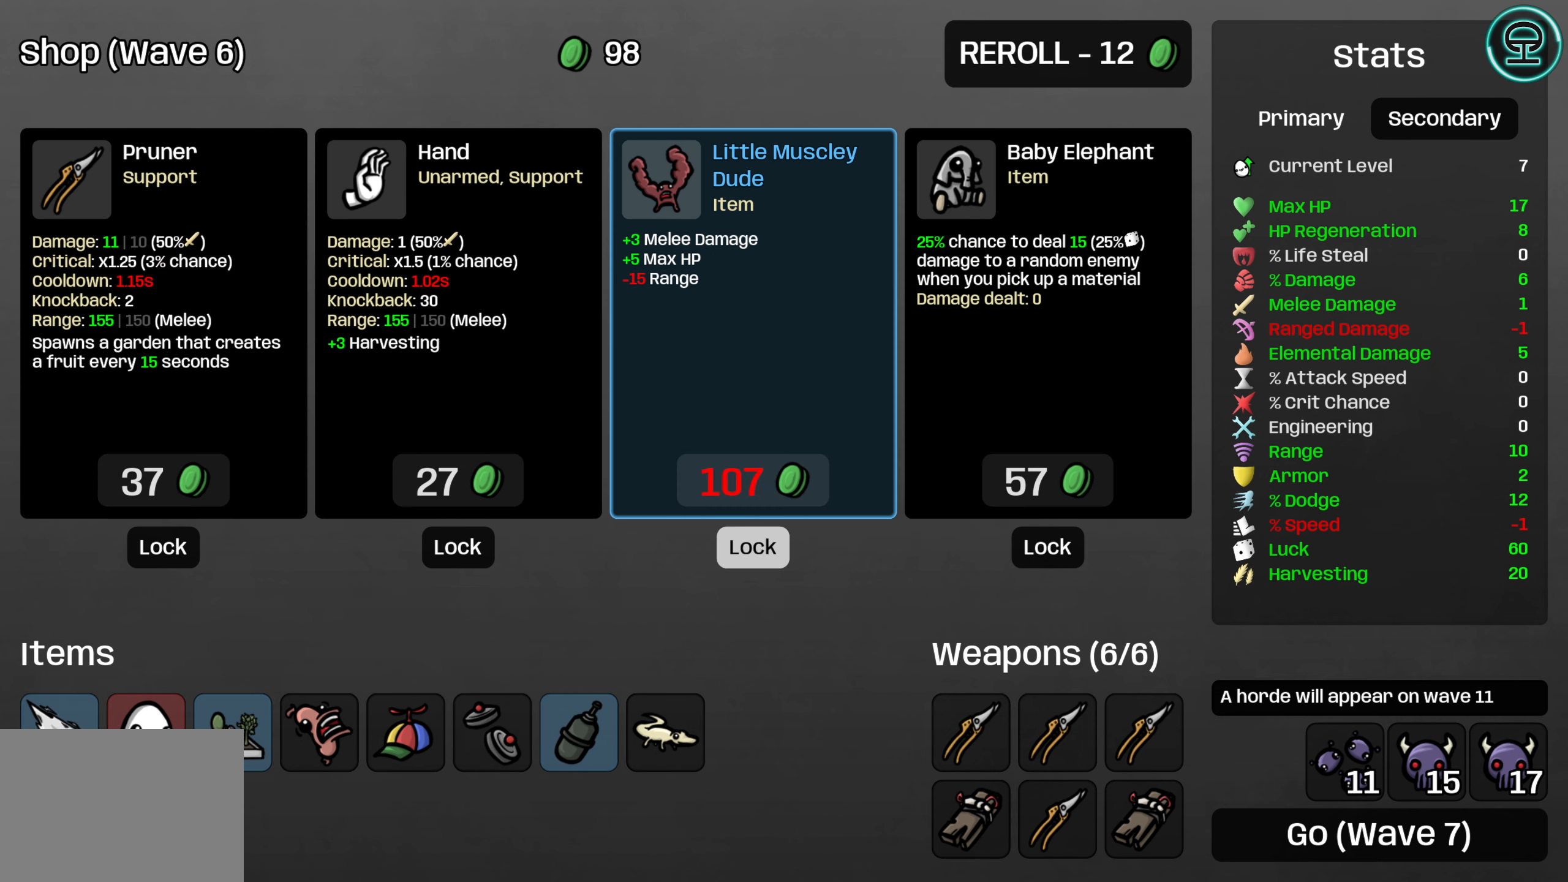
{"buttons": [], "left_stick": "center", "events": [[50, "DPAD_UP", "down"], [117, "DPAD_UP", "up"], [250, "DPAD_RIGHT", "down"], [333, "DPAD_RIGHT", "up"]]}
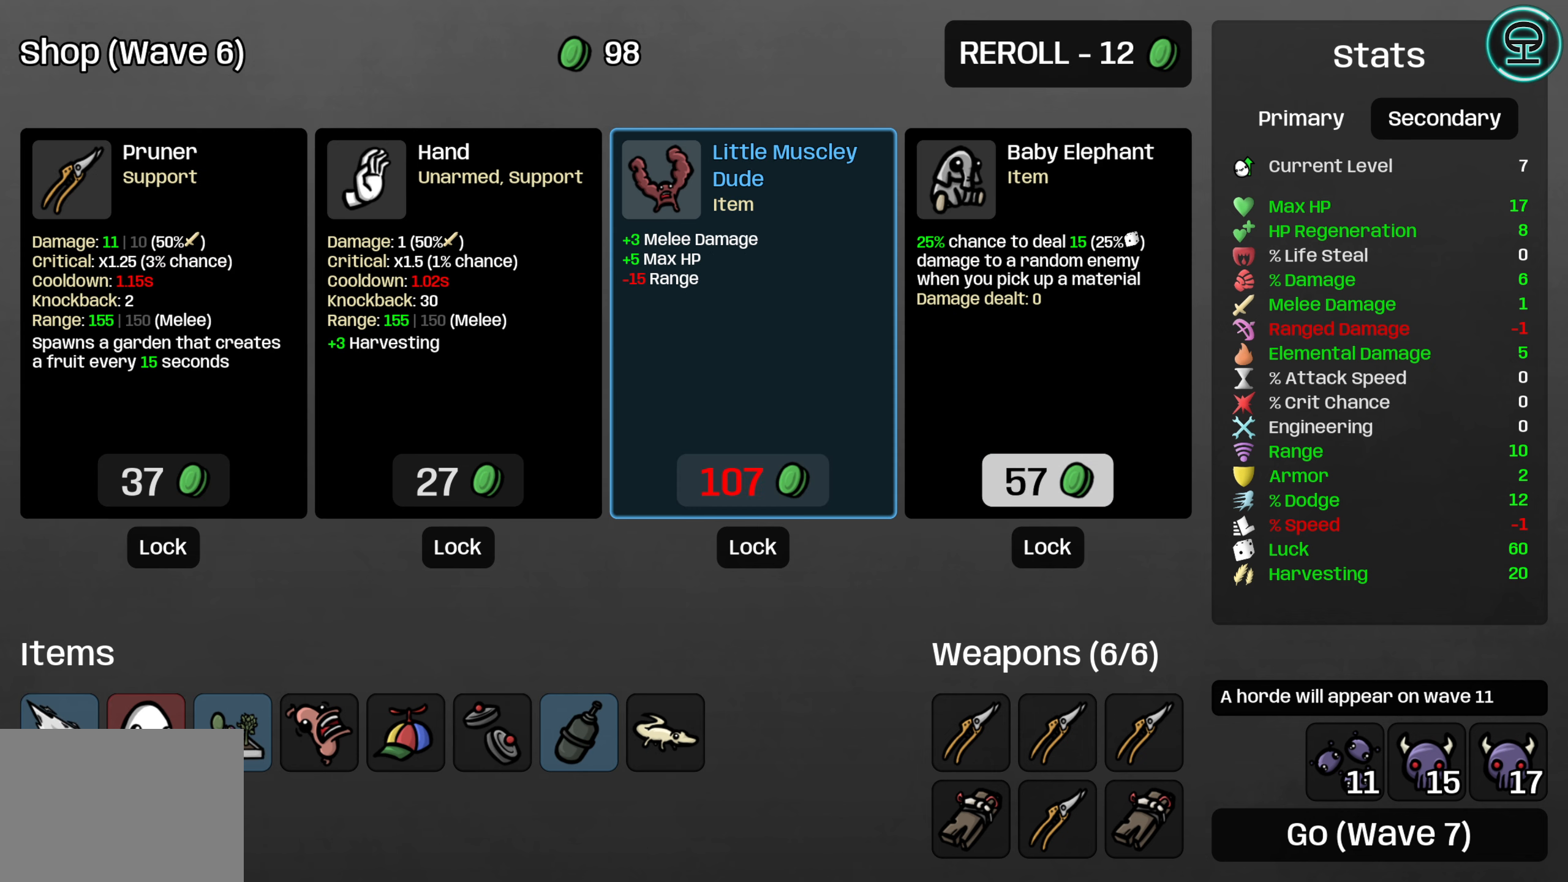
{"buttons": [], "left_stick": "center", "events": []}
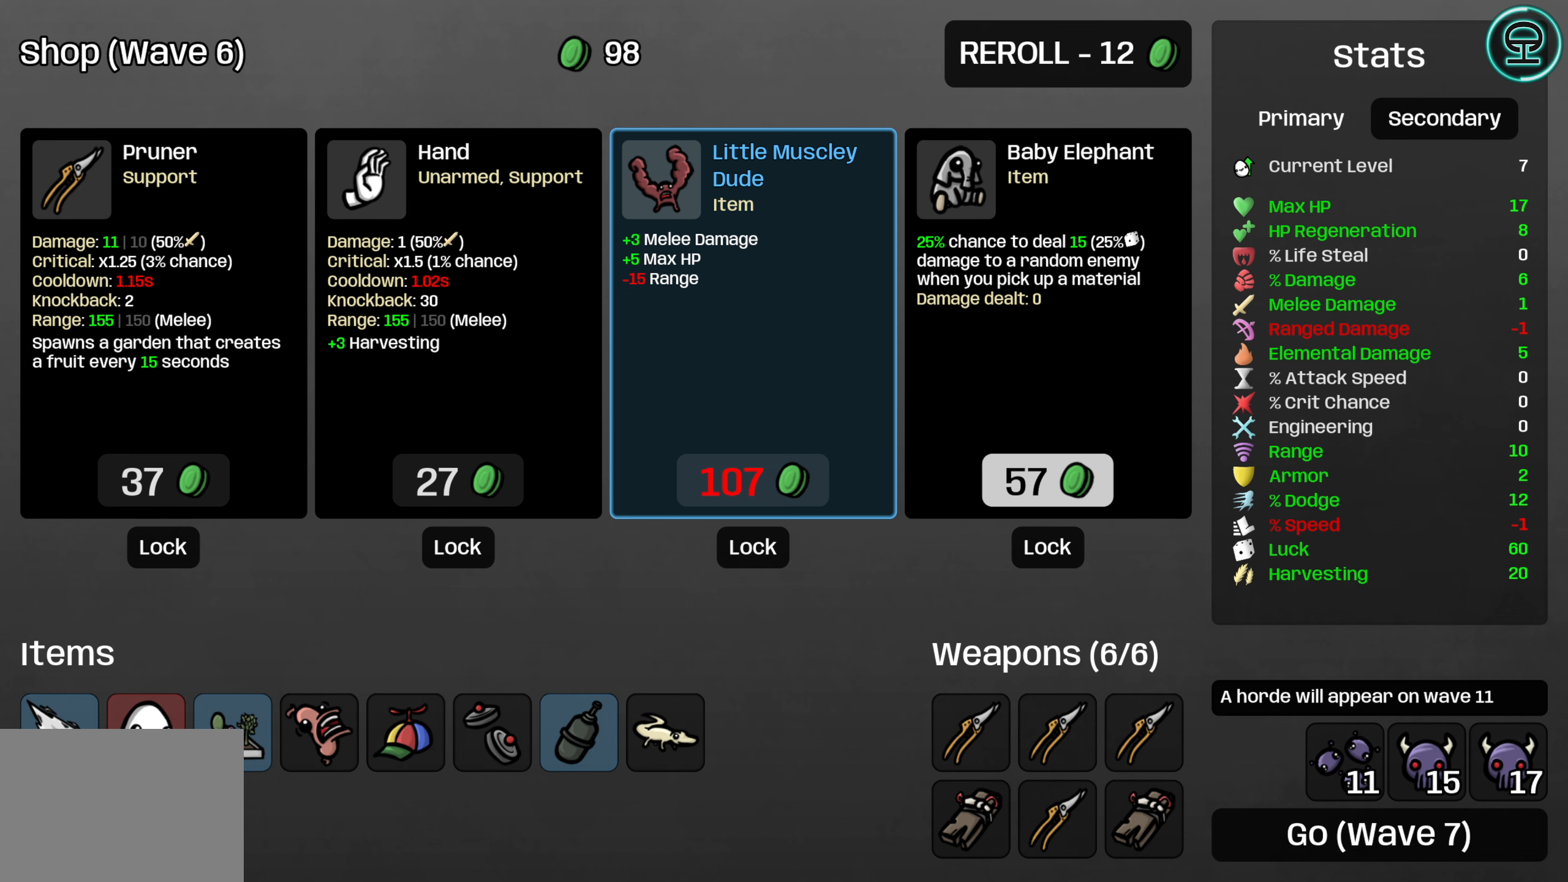
{"buttons": ["DPAD_DOWN"], "left_stick": "center", "events": [[400, "DPAD_DOWN", "down"]]}
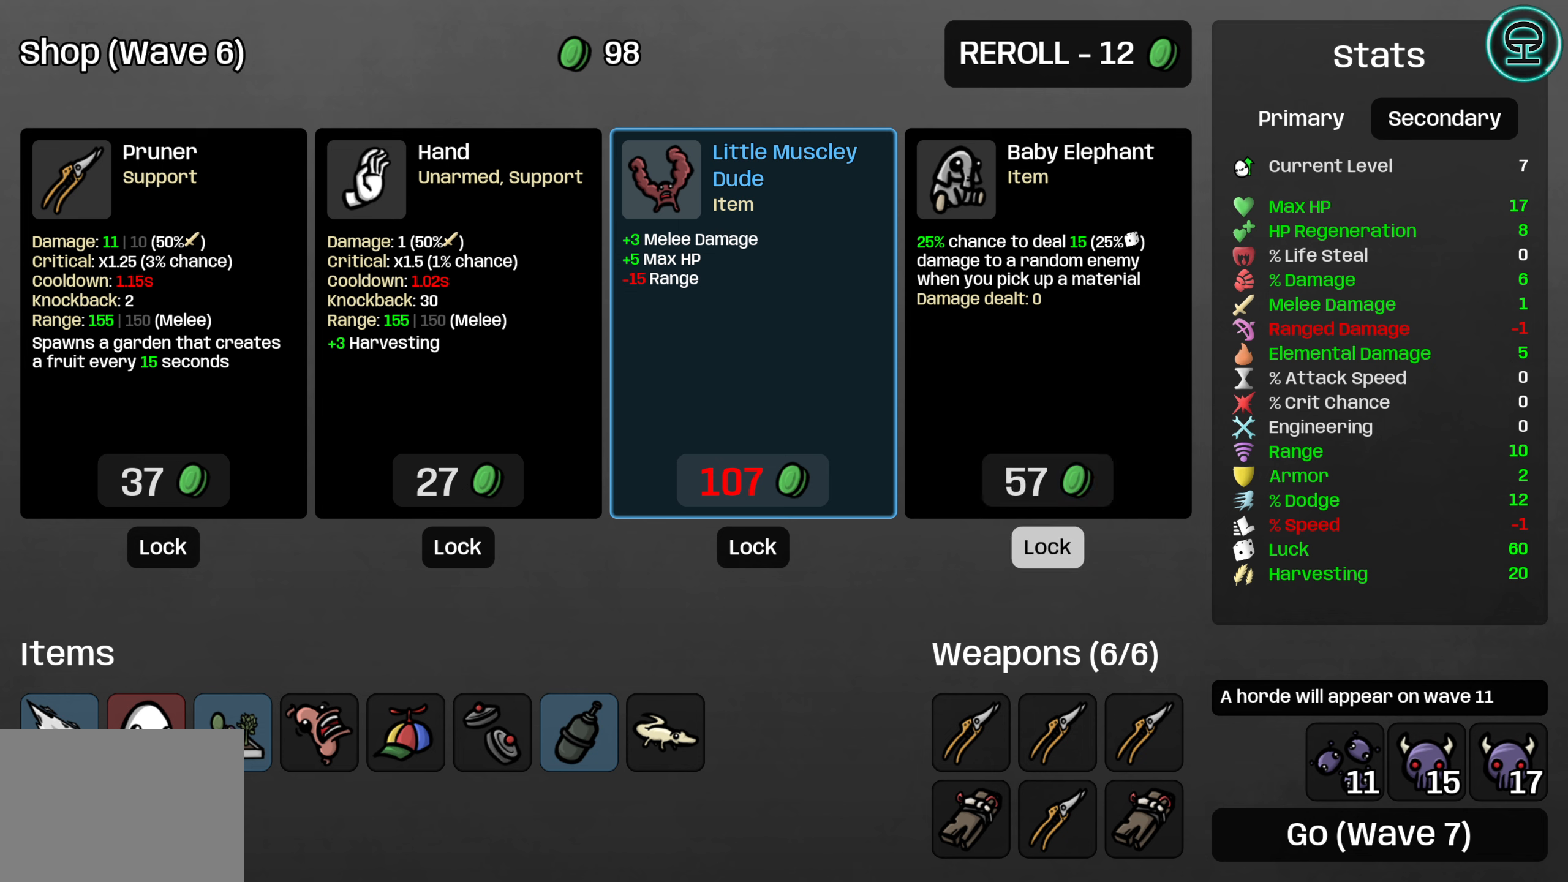
{"buttons": [], "left_stick": "center", "events": [[34, "DPAD_DOWN", "up"]]}
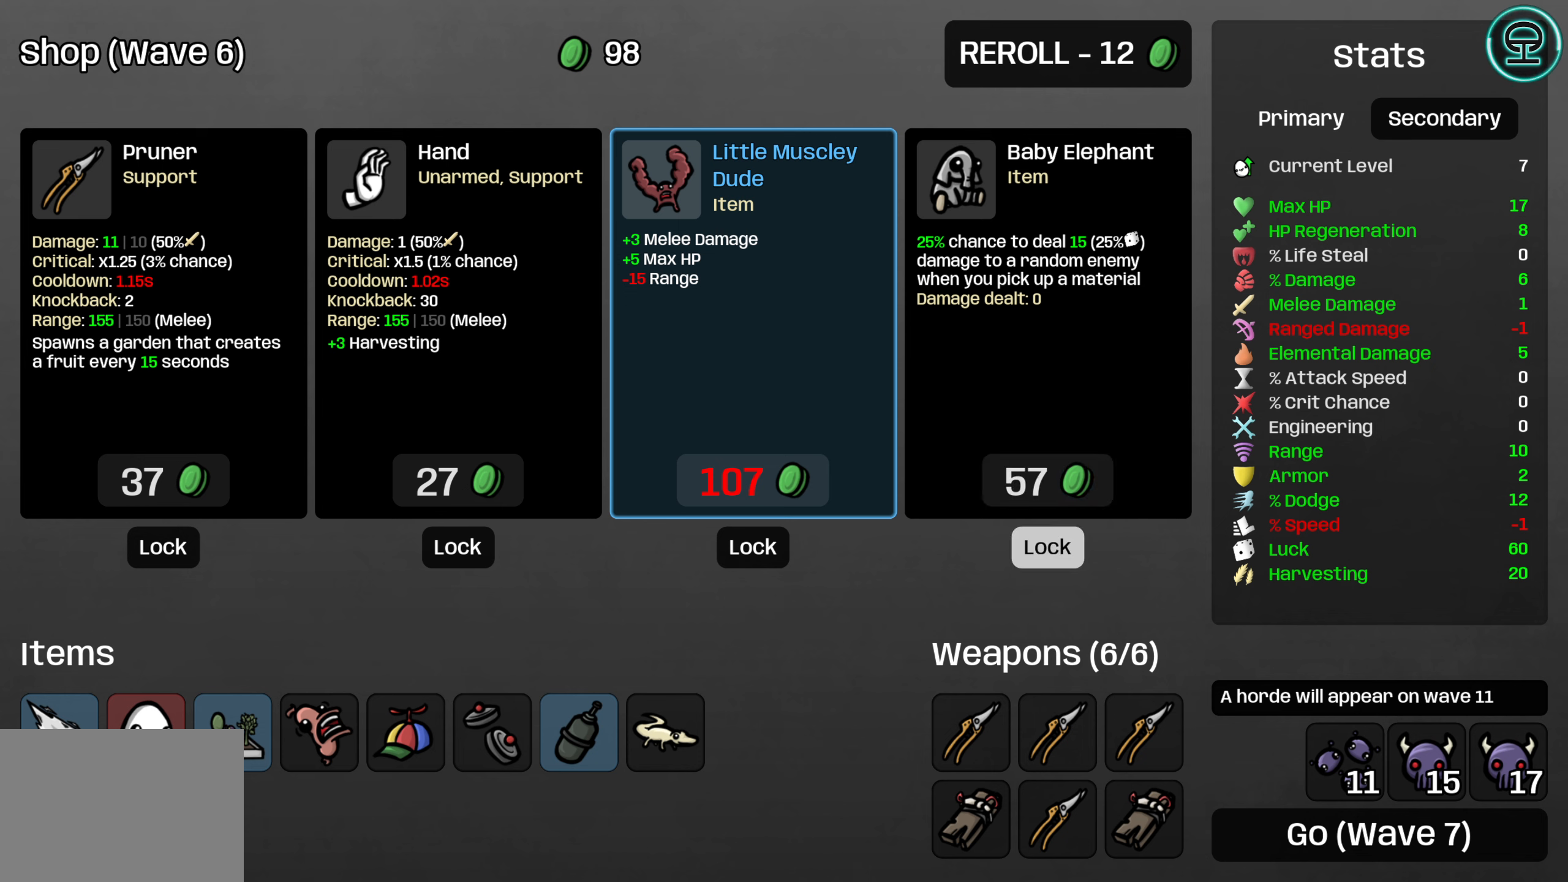
{"buttons": ["A"], "left_stick": "center", "events": [[467, "A", "down"]]}
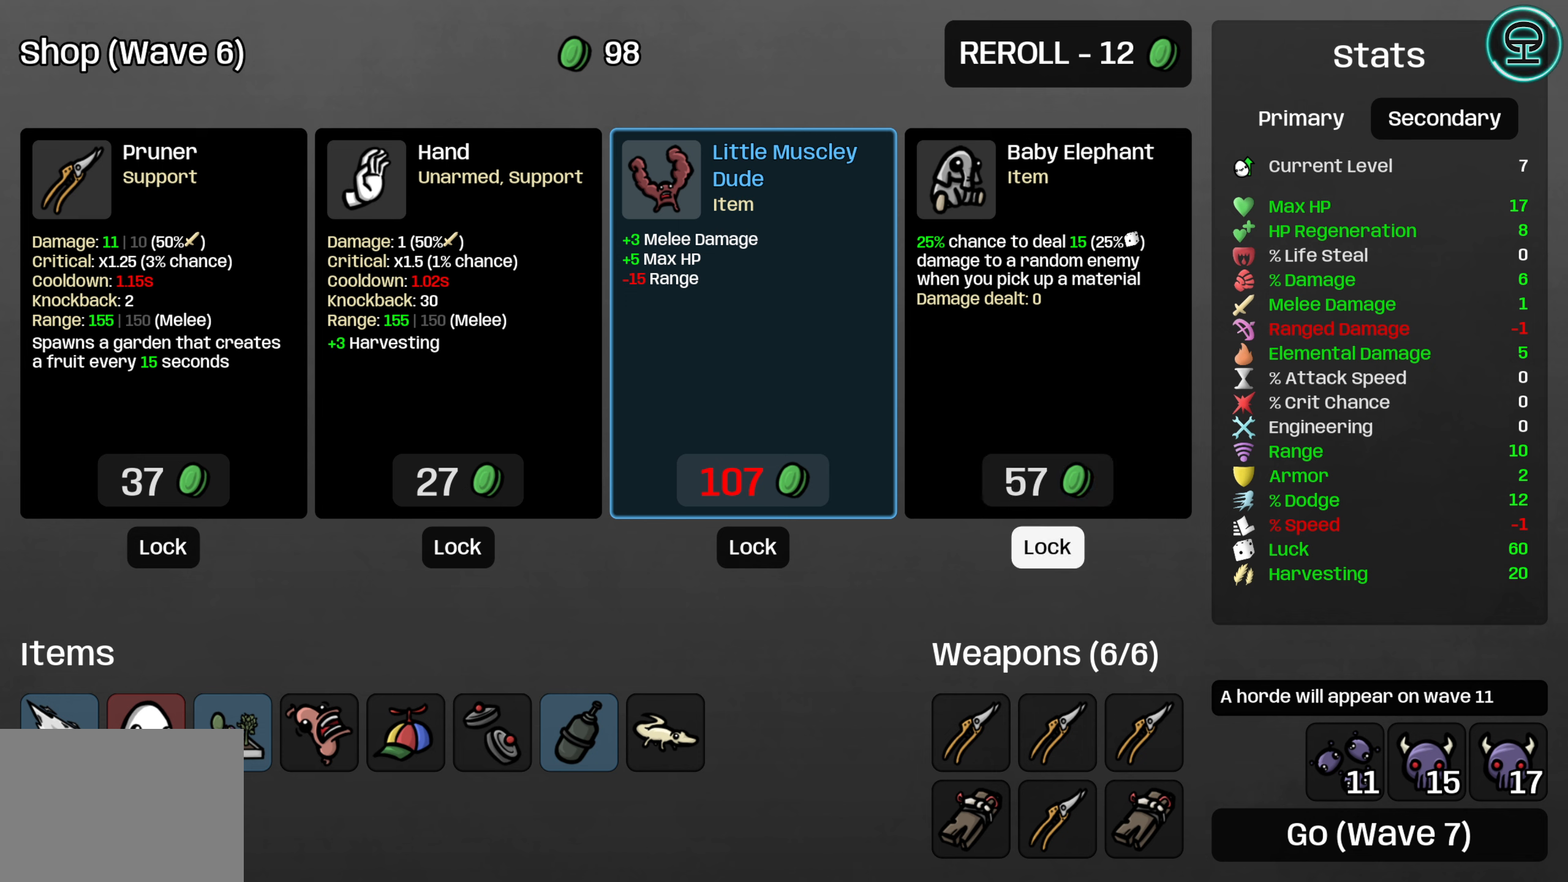
{"buttons": ["DPAD_LEFT"], "left_stick": "center", "events": [[67, "A", "up"], [200, "DPAD_UP", "down"], [284, "DPAD_UP", "up"], [400, "DPAD_LEFT", "down"]]}
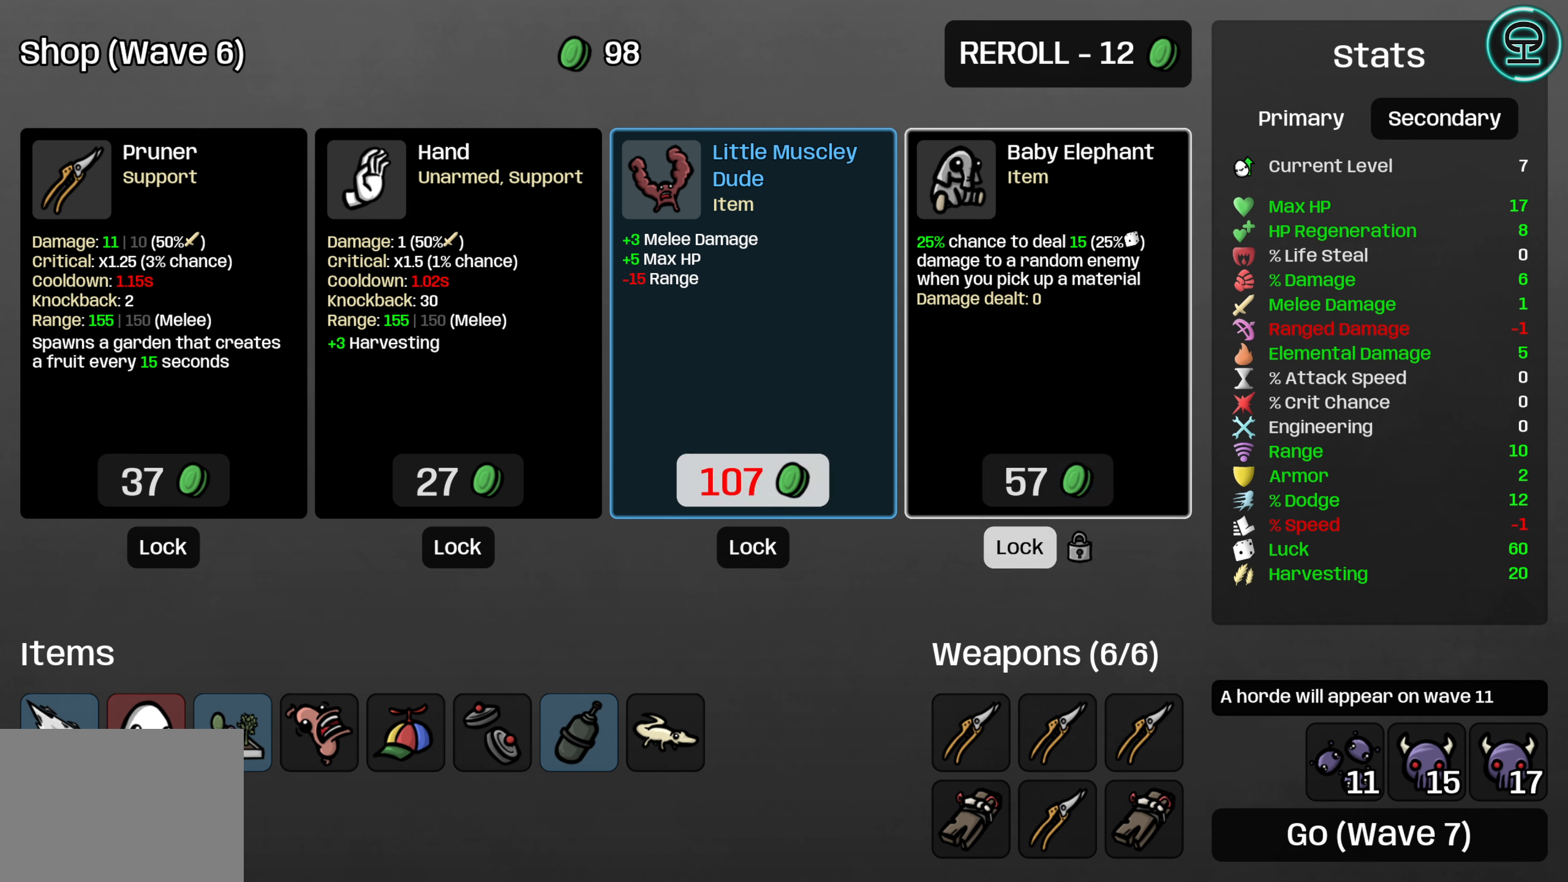
{"buttons": [], "left_stick": "center", "events": [[17, "DPAD_LEFT", "up"], [100, "DPAD_LEFT", "down"], [217, "DPAD_LEFT", "up"], [350, "DPAD_LEFT", "down"], [450, "DPAD_LEFT", "up"]]}
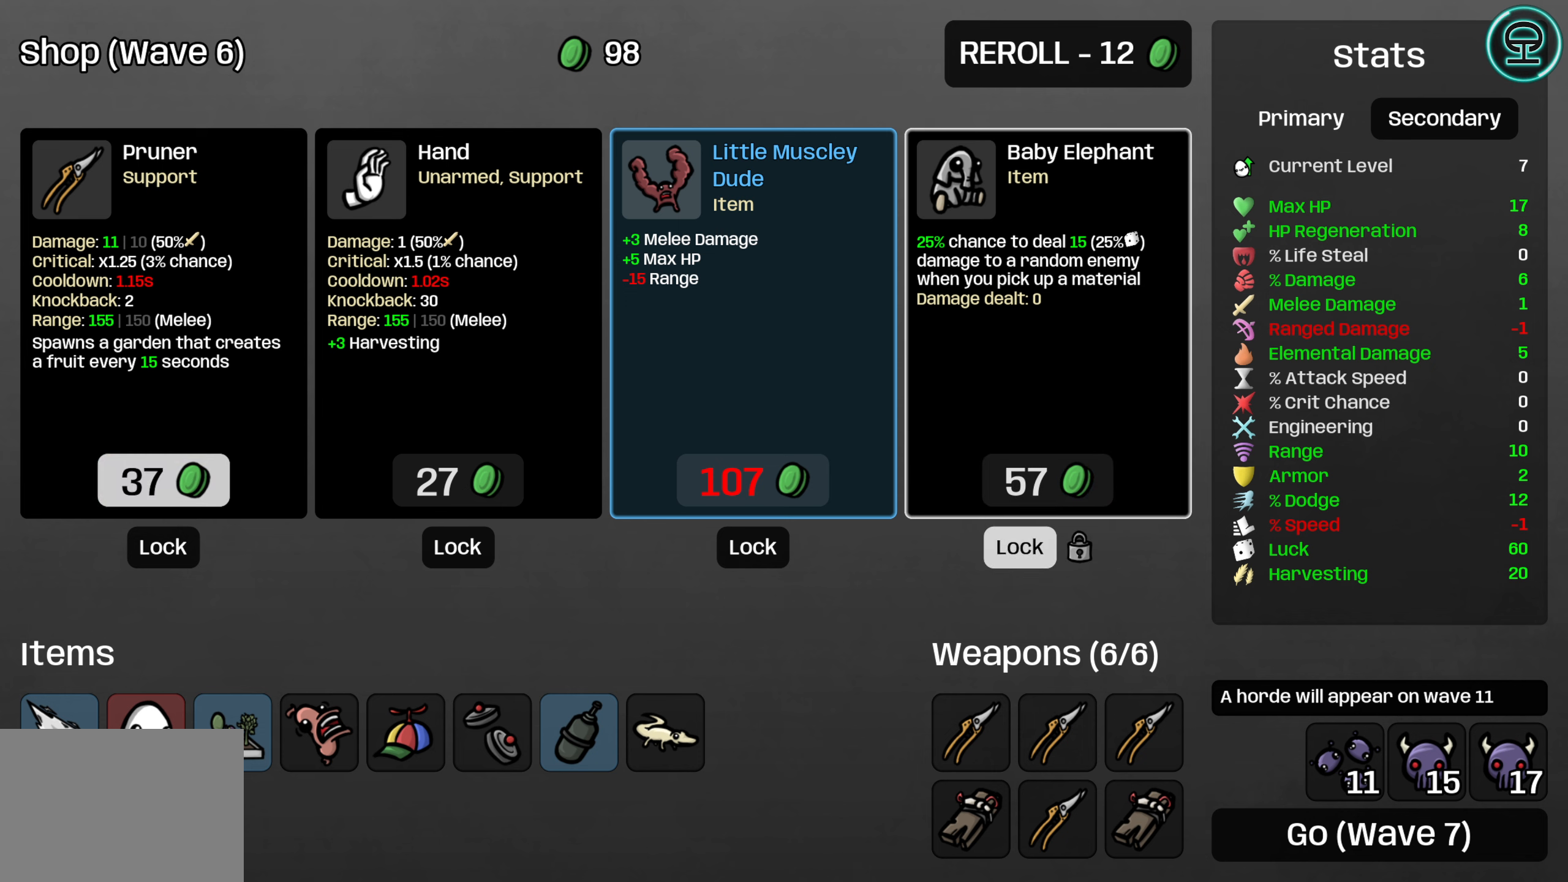
{"buttons": [], "left_stick": "center", "events": [[34, "A", "down"], [134, "A", "up"]]}
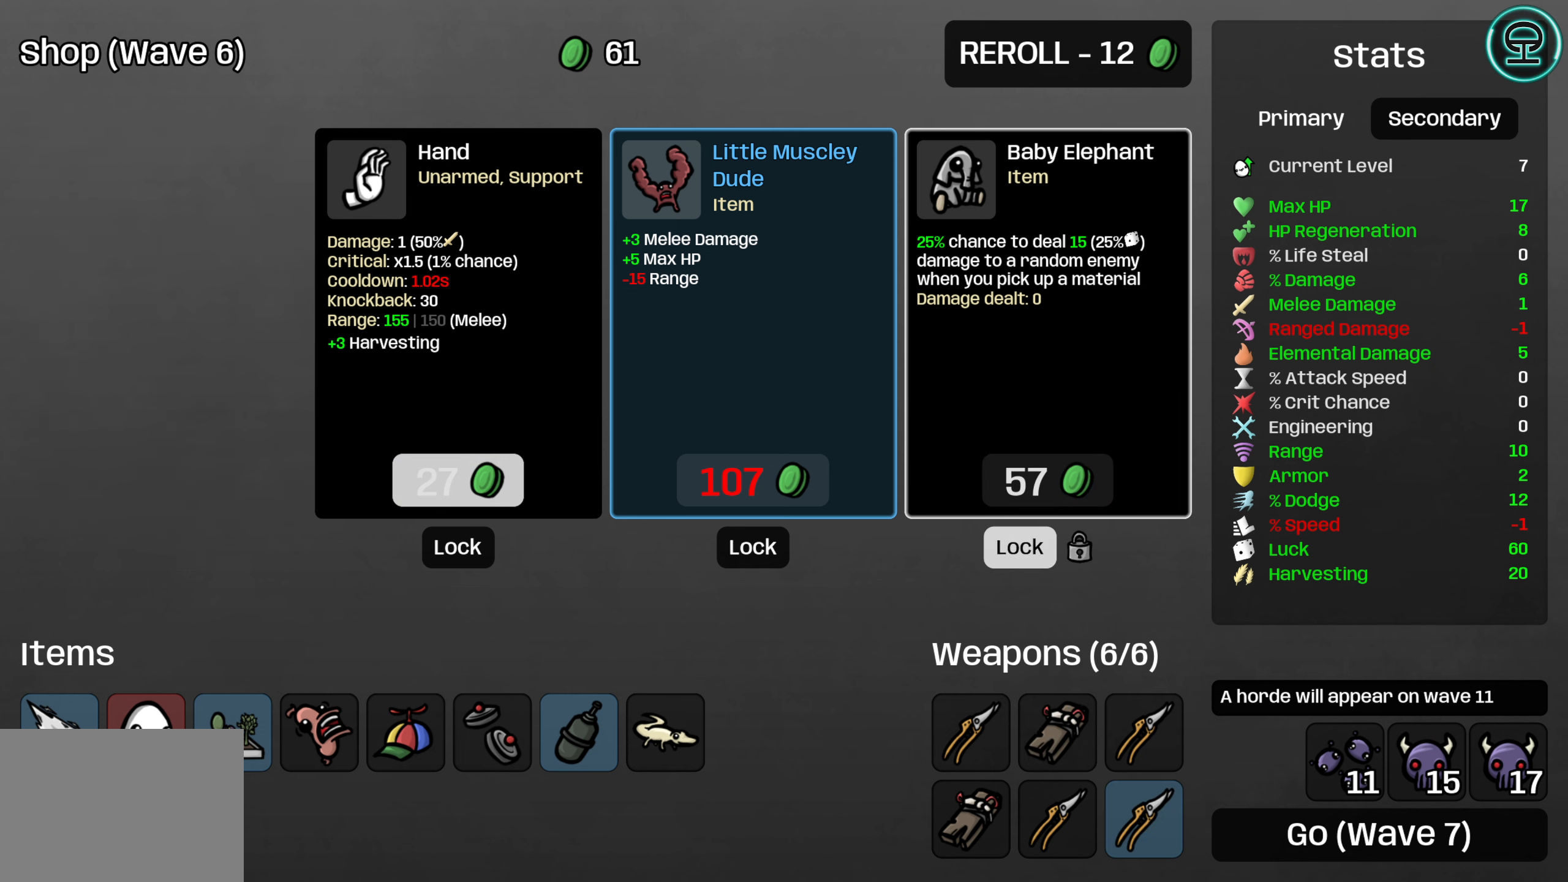
{"buttons": [], "left_stick": "center", "events": [[67, "DPAD_RIGHT", "down"], [150, "DPAD_RIGHT", "up"], [267, "DPAD_RIGHT", "down"], [367, "DPAD_RIGHT", "up"]]}
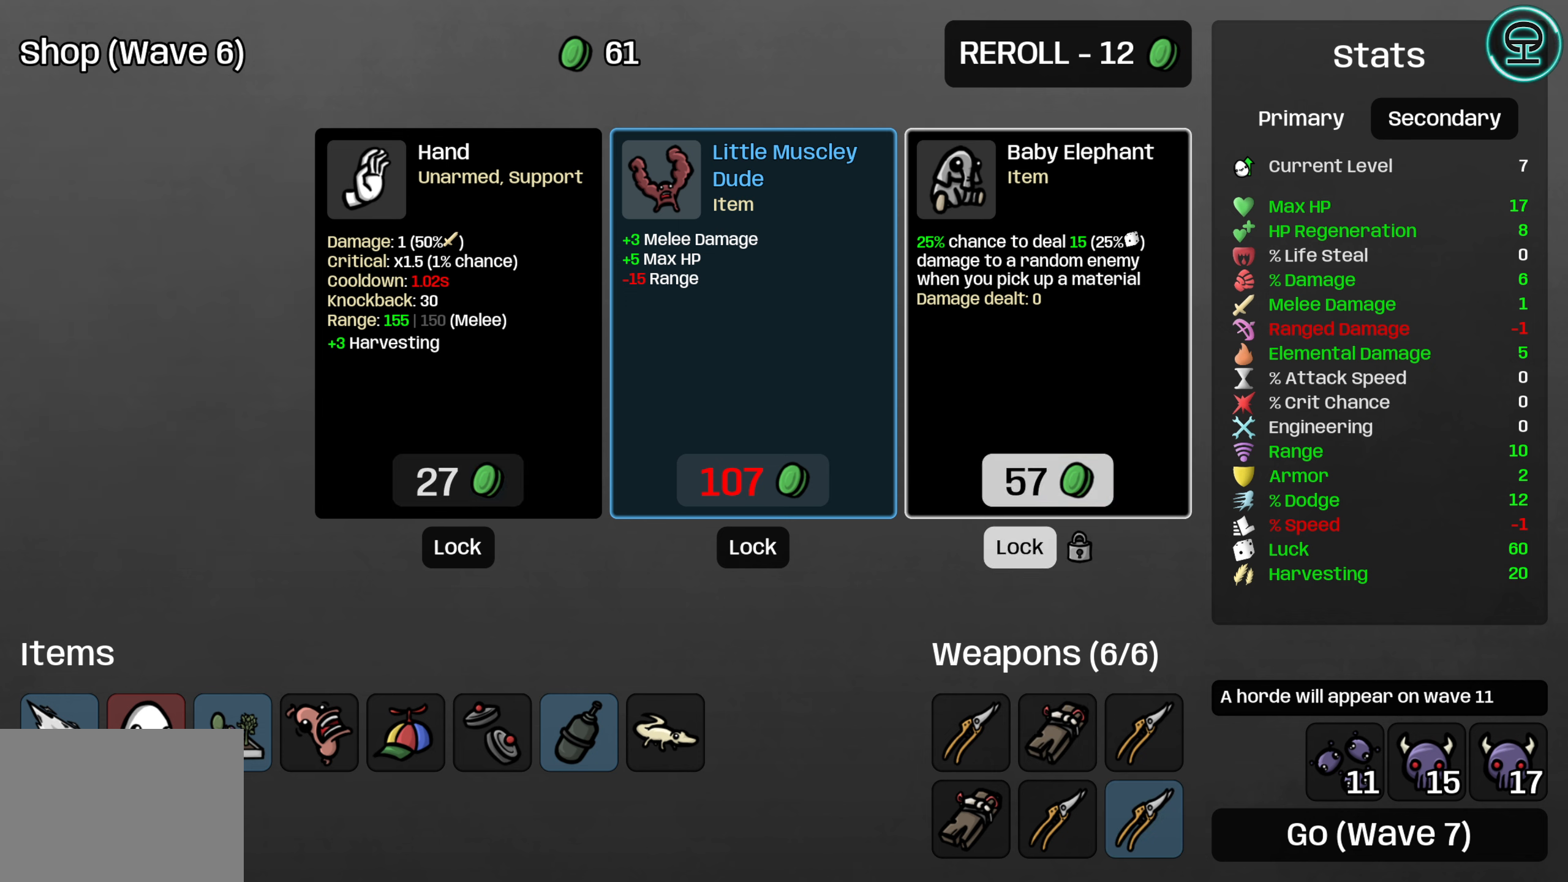
{"buttons": [], "left_stick": "center", "events": []}
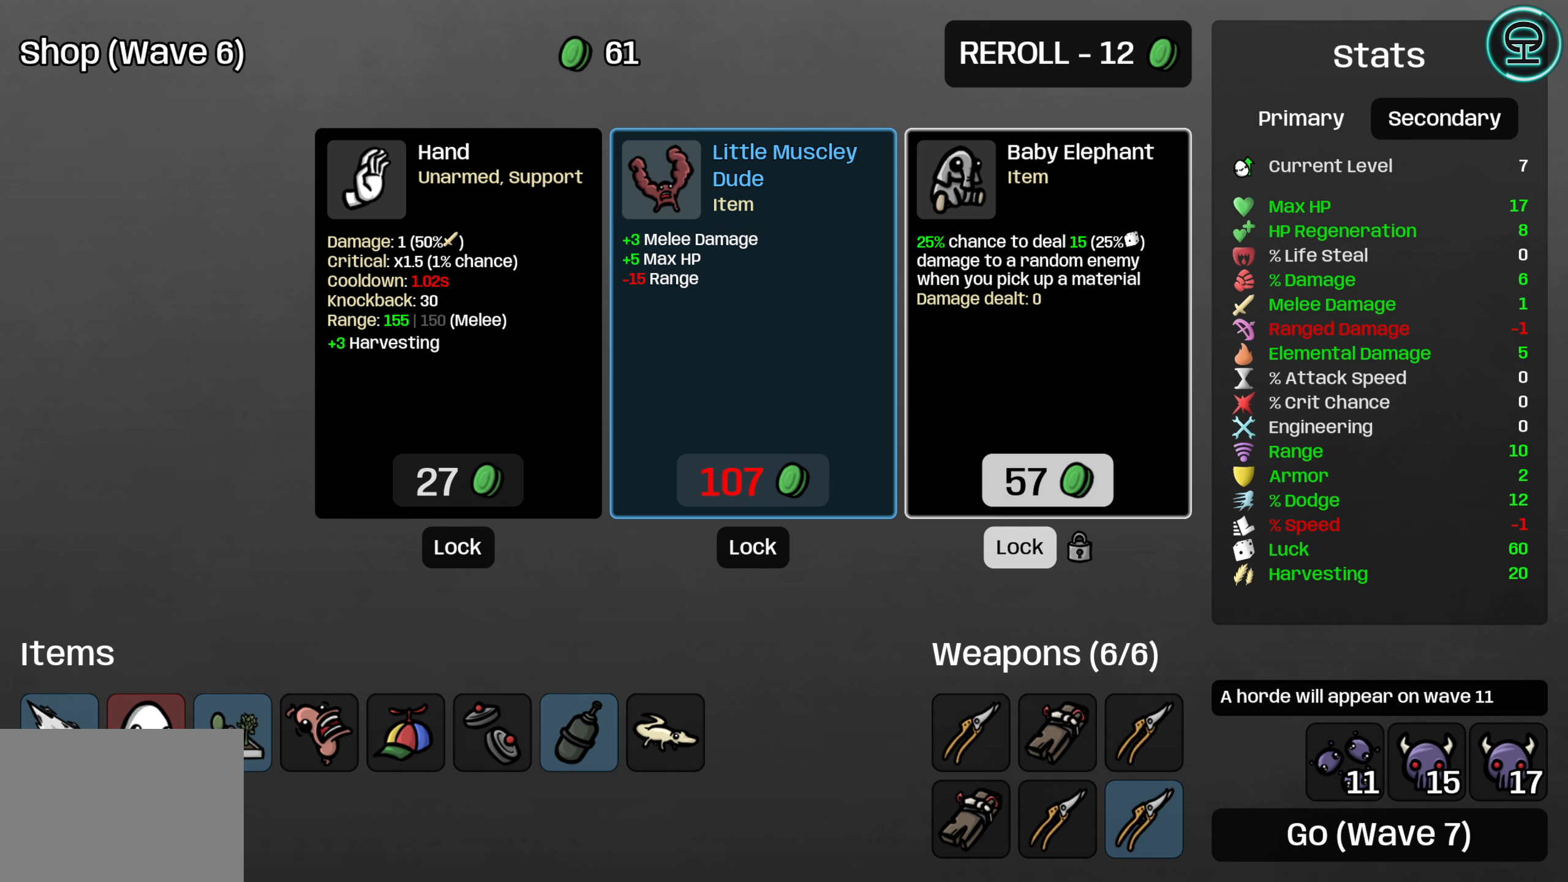
{"buttons": [], "left_stick": "center", "events": []}
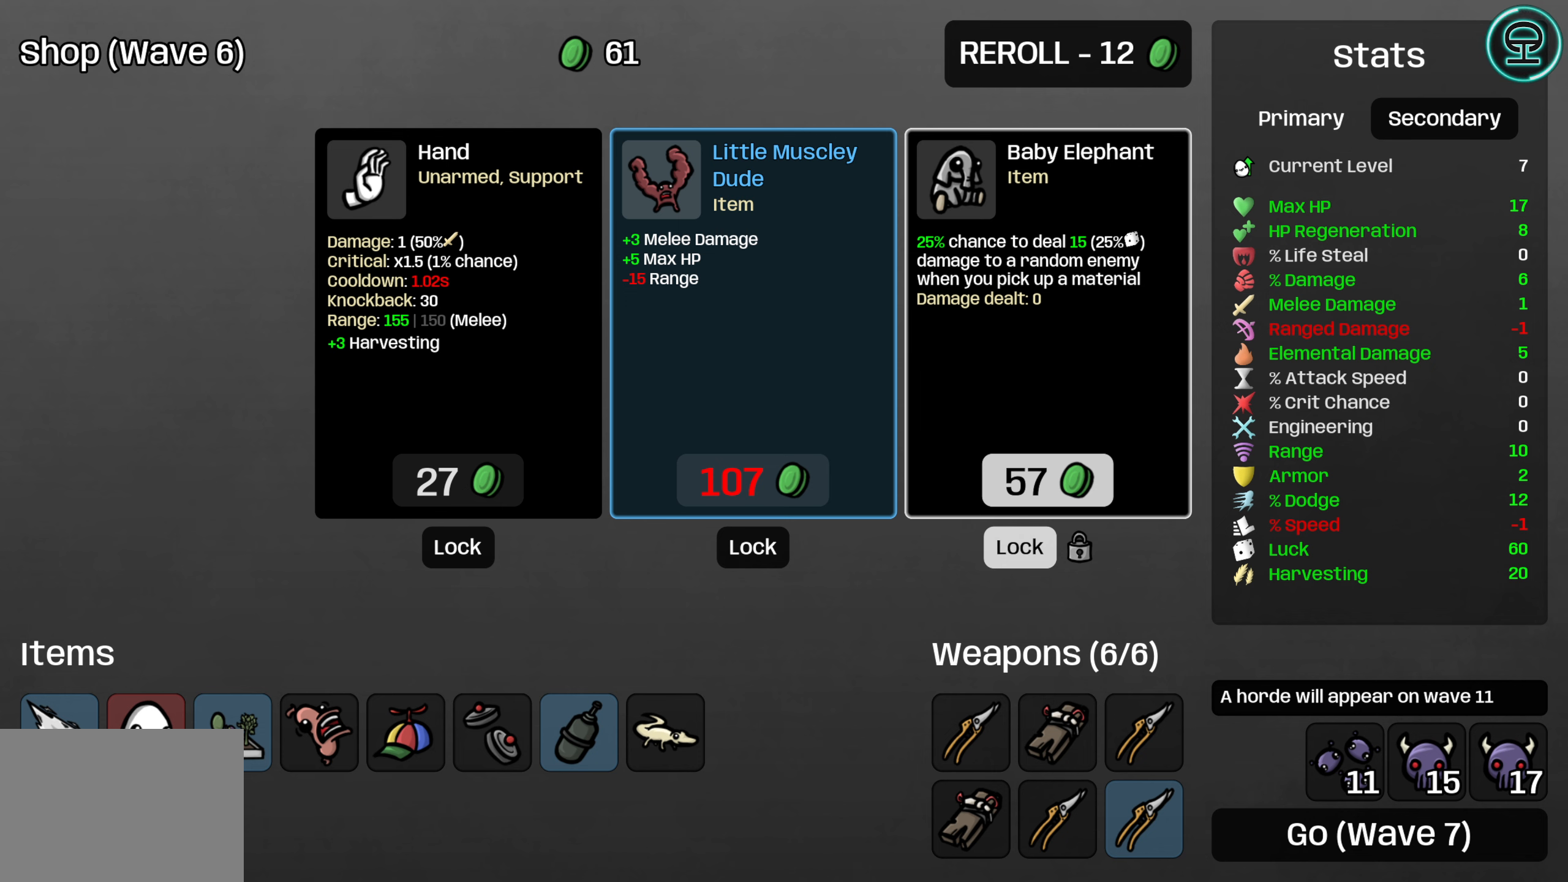
{"buttons": [], "left_stick": "center", "events": []}
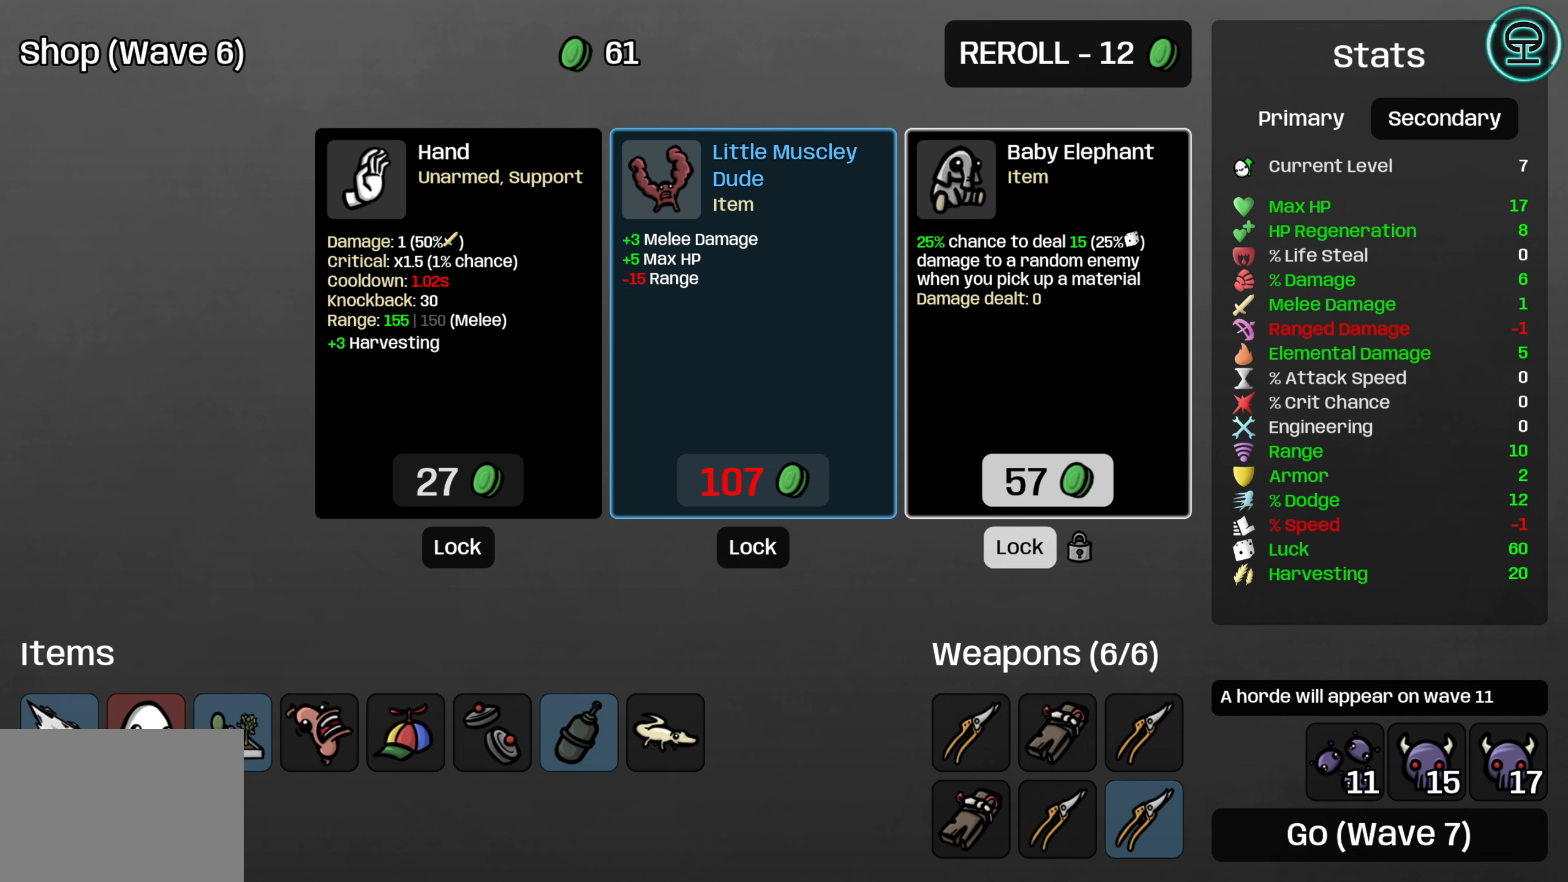
{"buttons": [], "left_stick": "center", "events": [[100, "A", "down"], [216, "A", "up"]]}
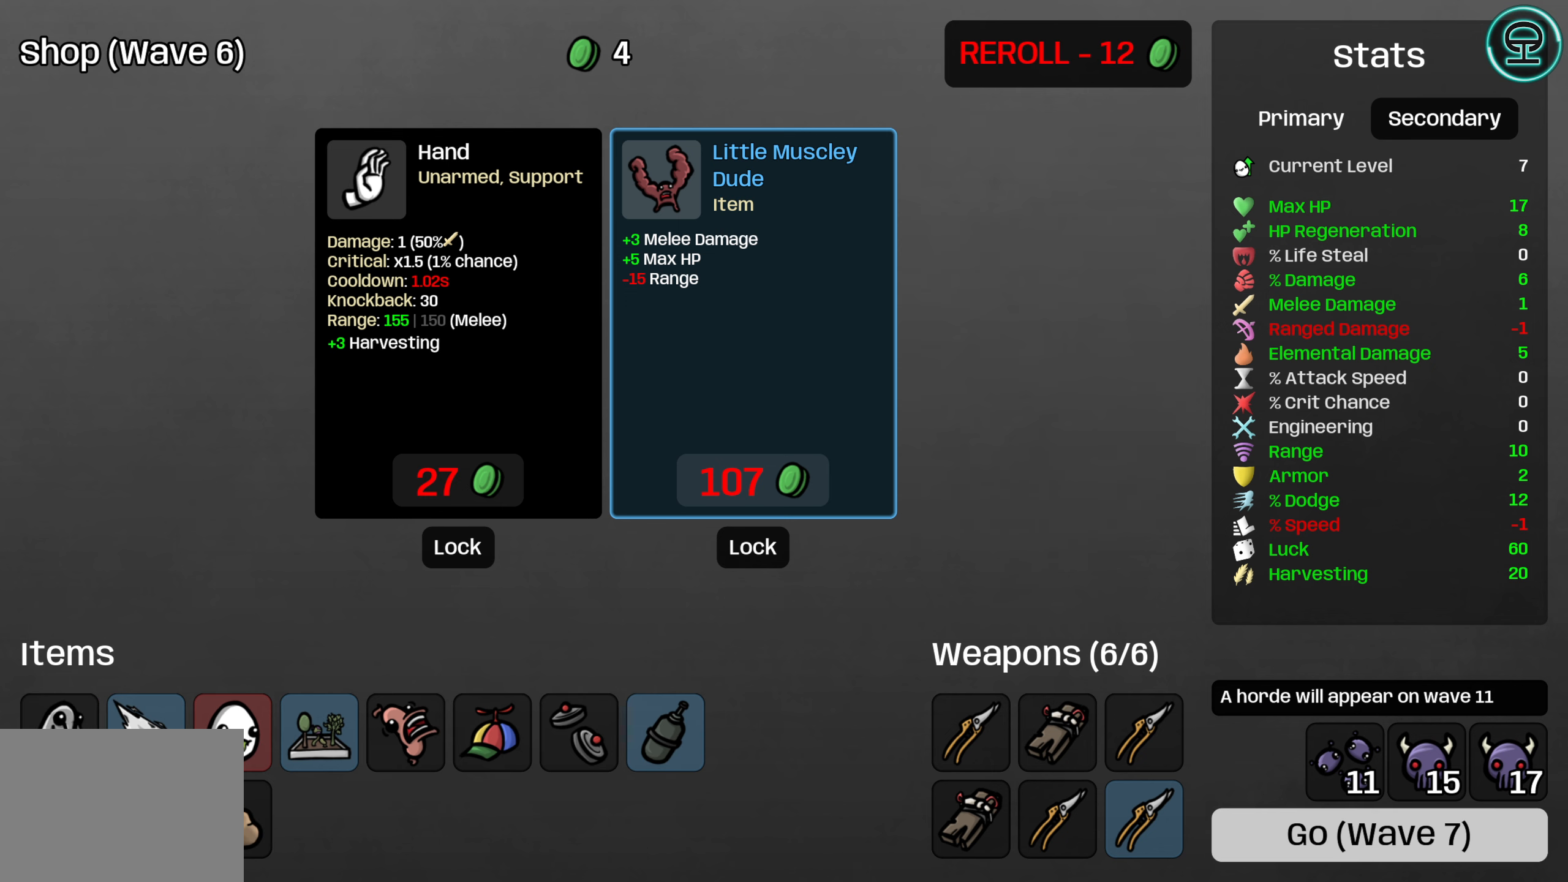
{"buttons": [], "left_stick": "center", "events": [[383, "DPAD_UP", "down"], [483, "DPAD_UP", "up"]]}
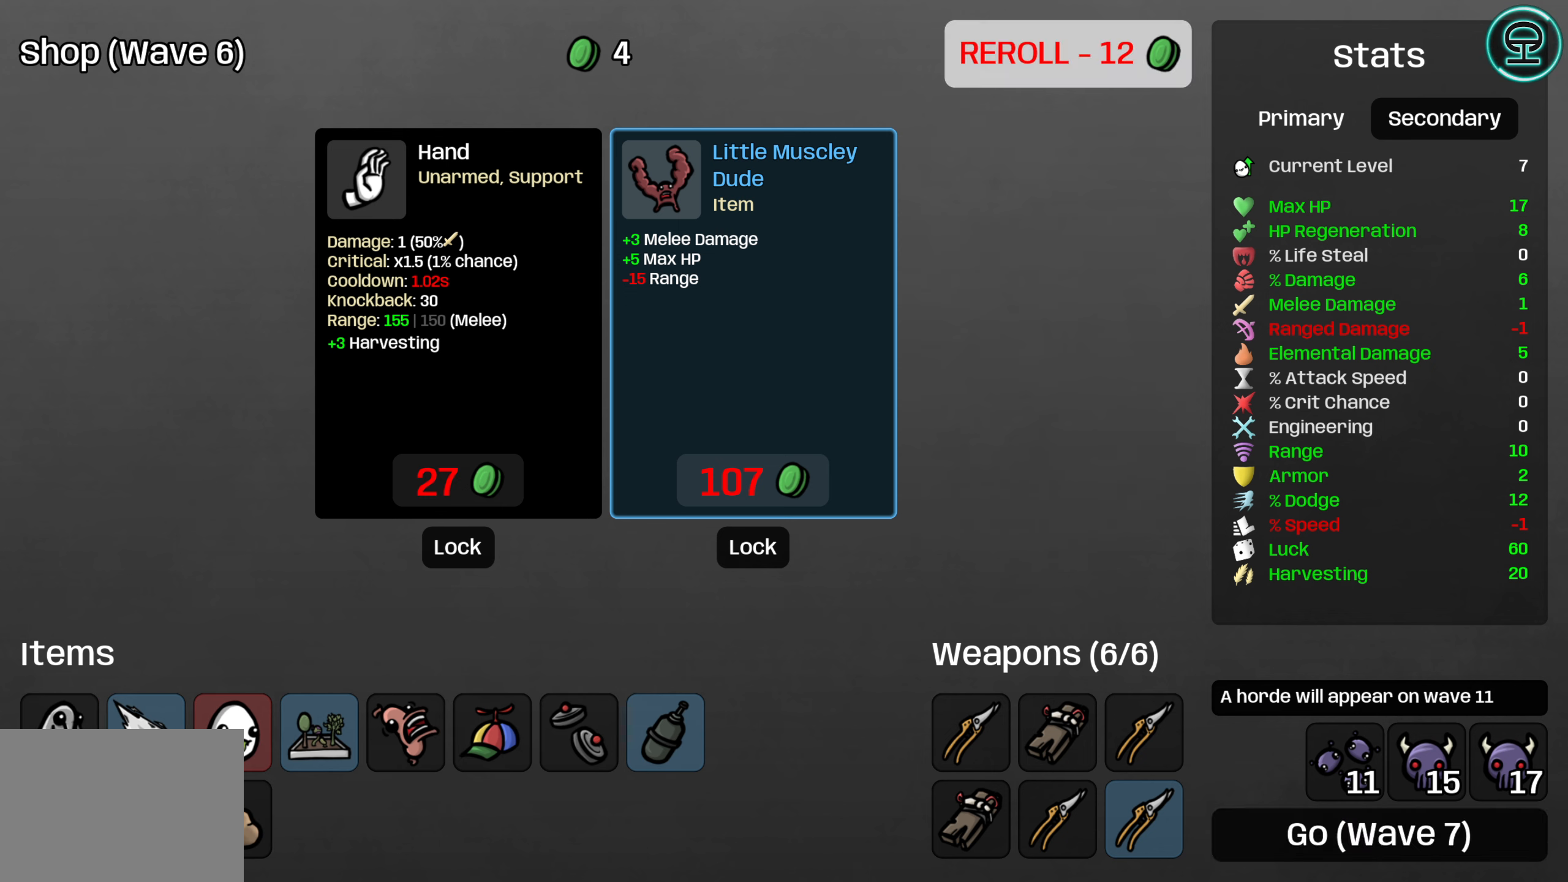
{"buttons": [], "left_stick": "center", "events": [[150, "DPAD_LEFT", "down"], [250, "DPAD_LEFT", "up"], [350, "DPAD_DOWN", "down"], [466, "DPAD_DOWN", "up"]]}
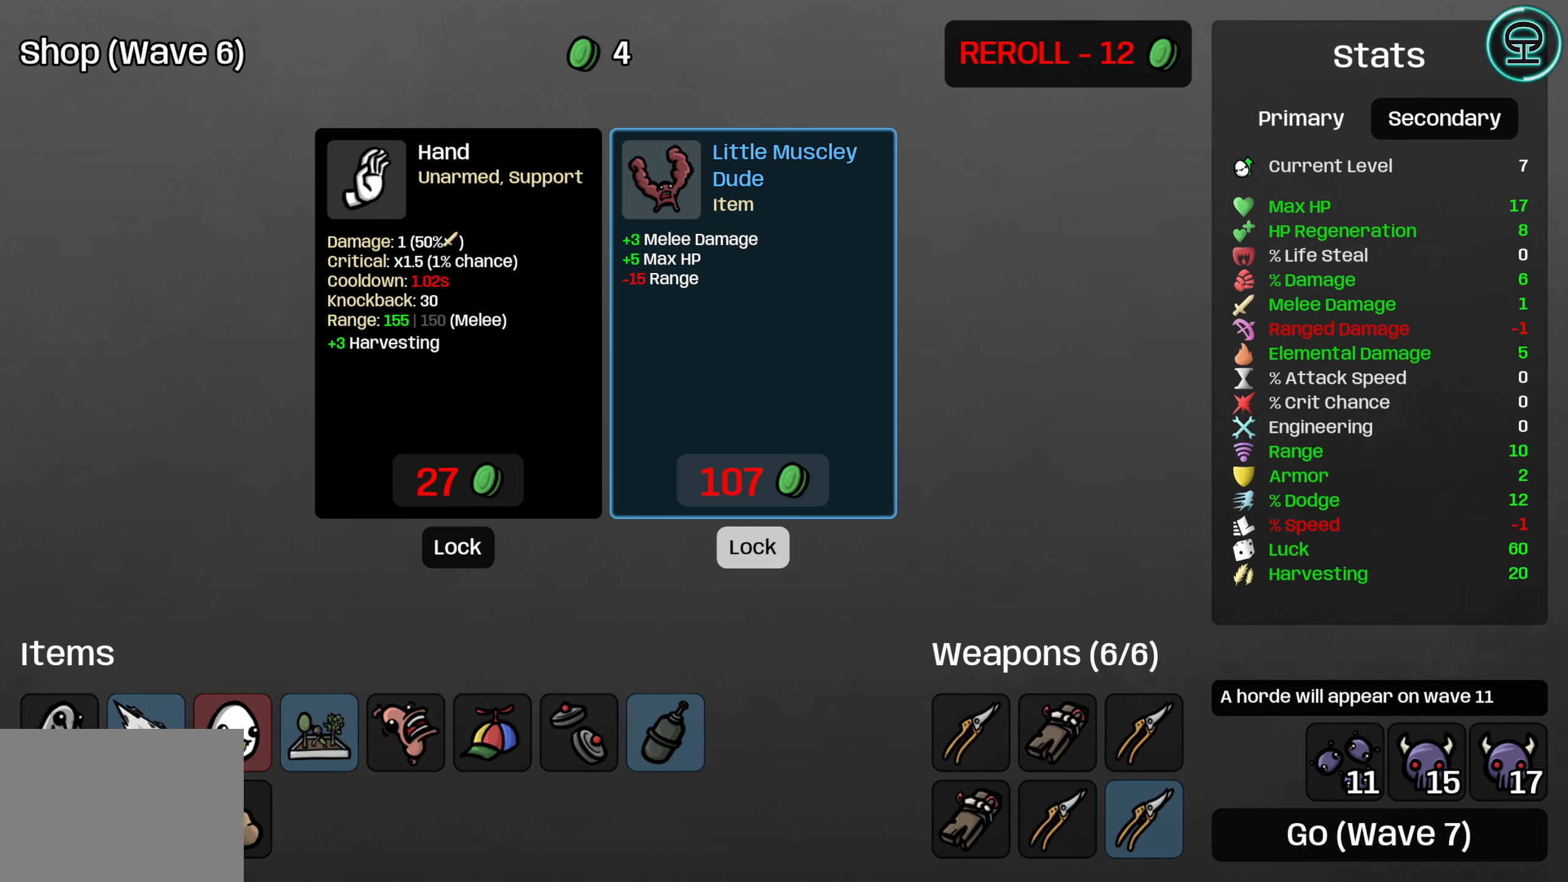
{"buttons": ["DPAD_RIGHT"], "left_stick": "center", "events": [[466, "DPAD_RIGHT", "down"]]}
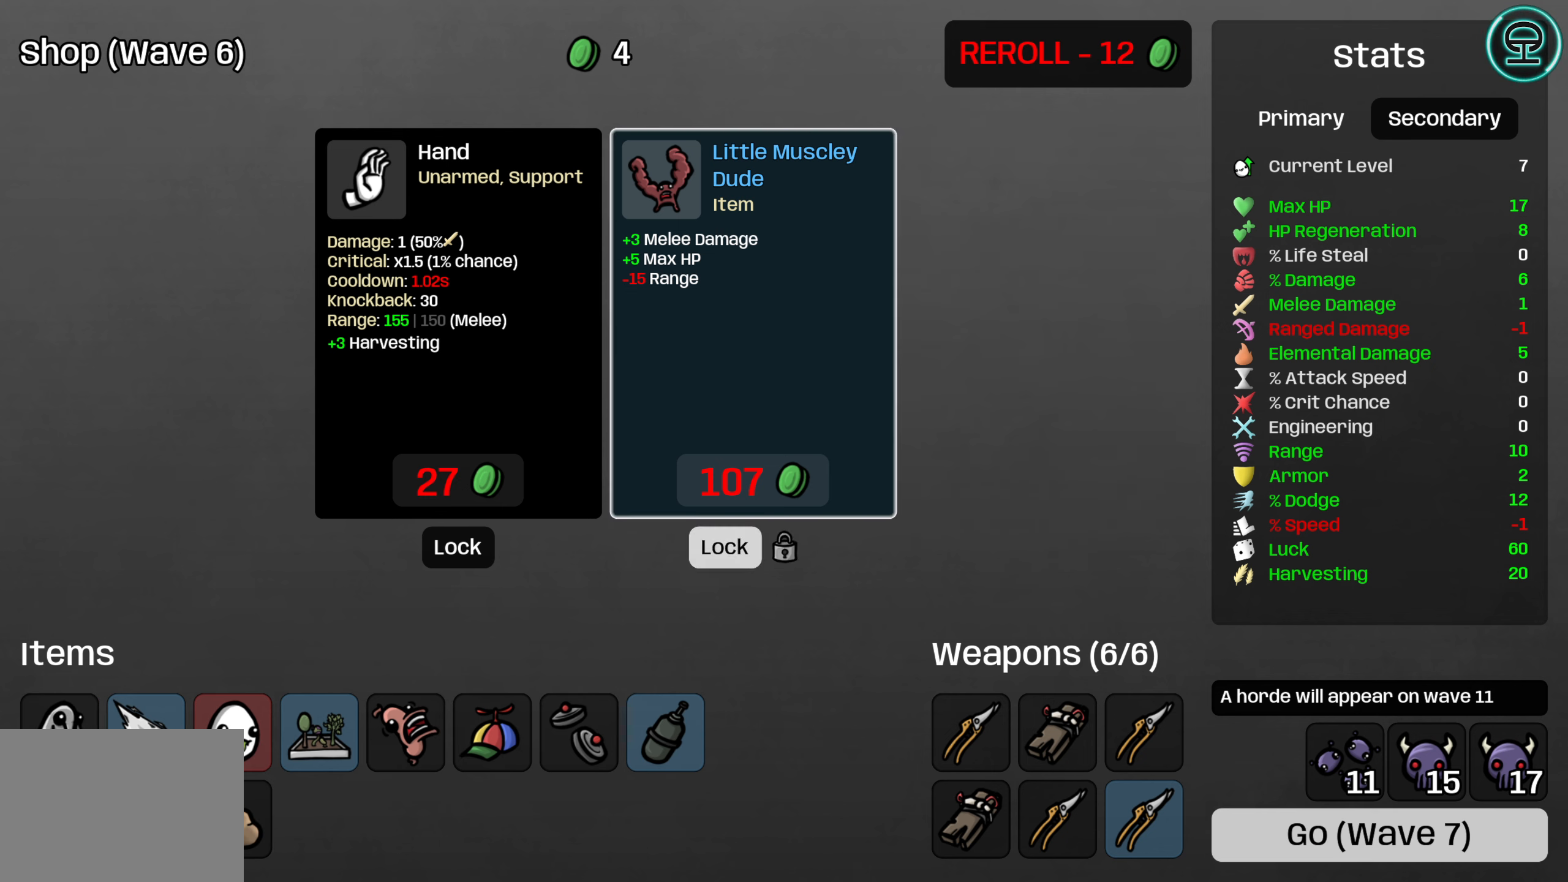
{"buttons": [], "left_stick": "center", "events": [[50, "DPAD_RIGHT", "up"], [150, "DPAD_RIGHT", "down"], [233, "DPAD_RIGHT", "up"]]}
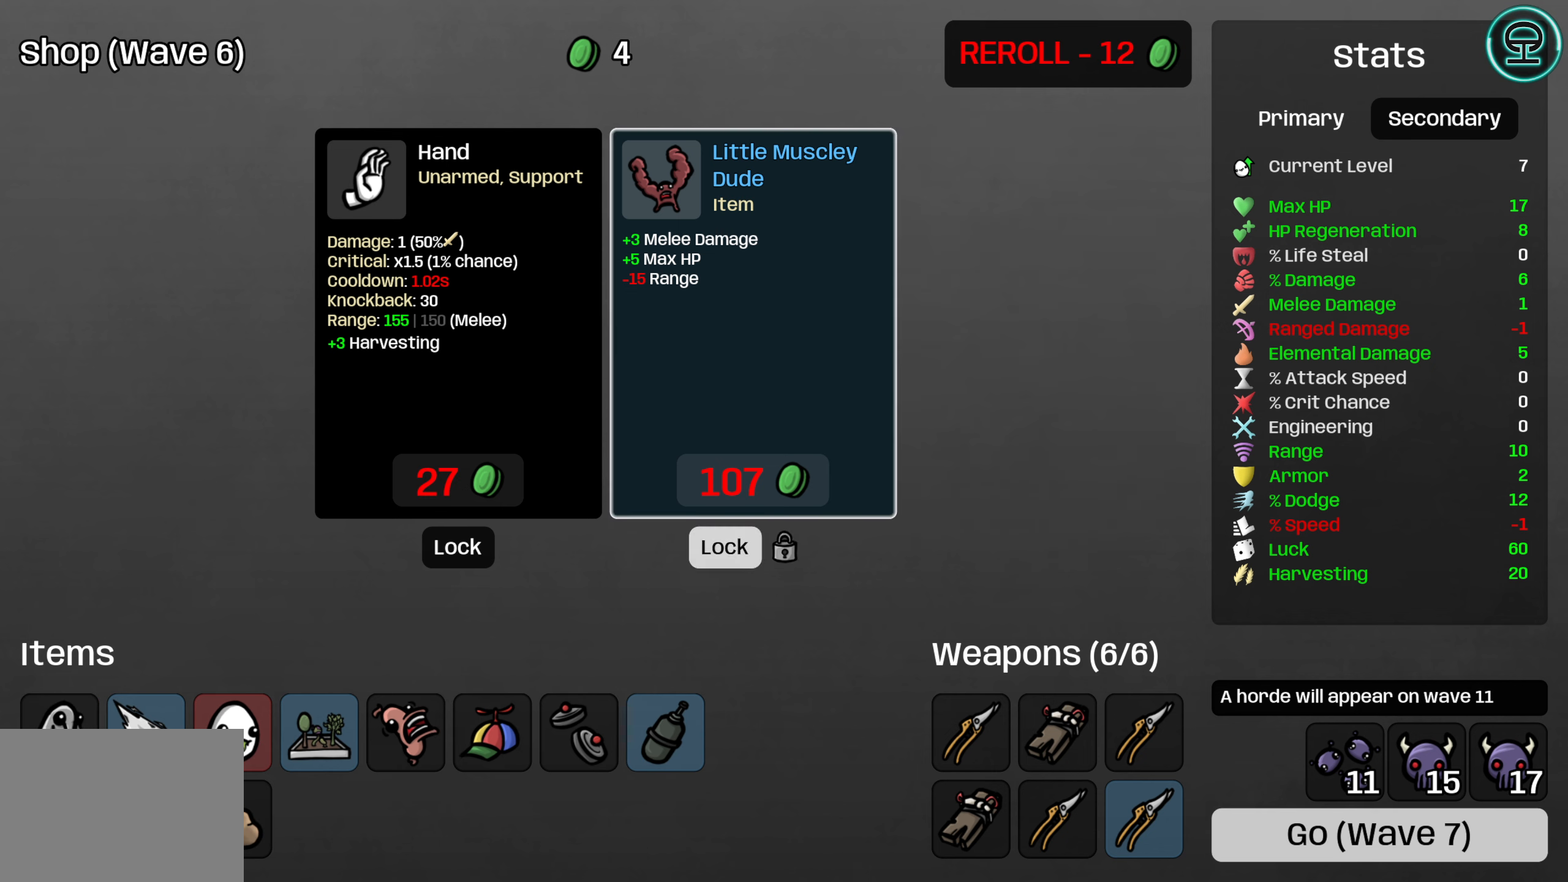
{"buttons": [], "left_stick": "center", "events": []}
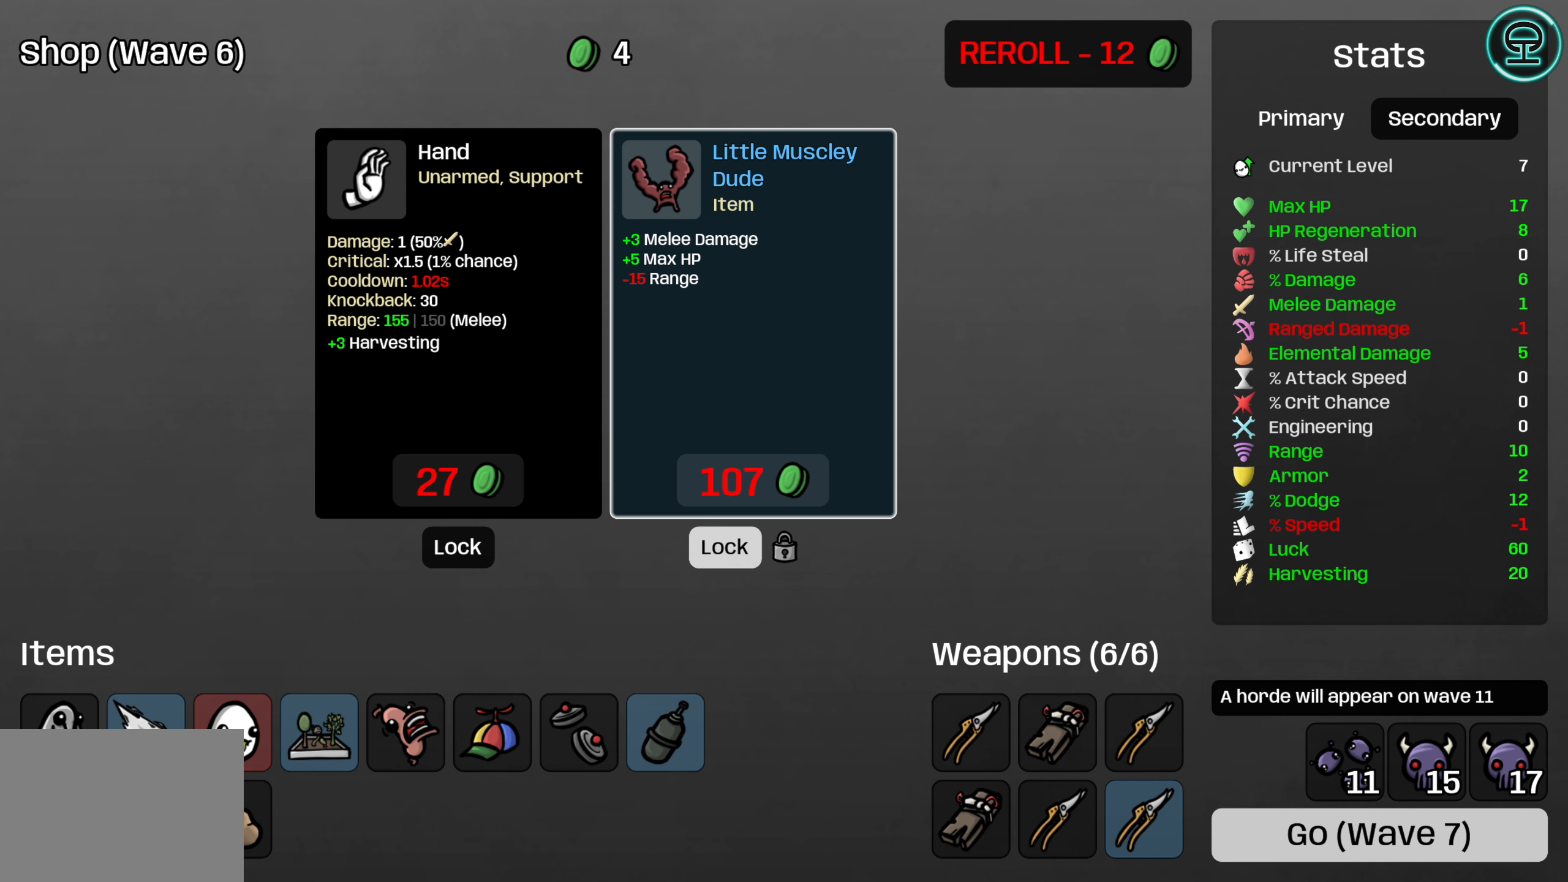
{"buttons": [], "left_stick": "center", "events": []}
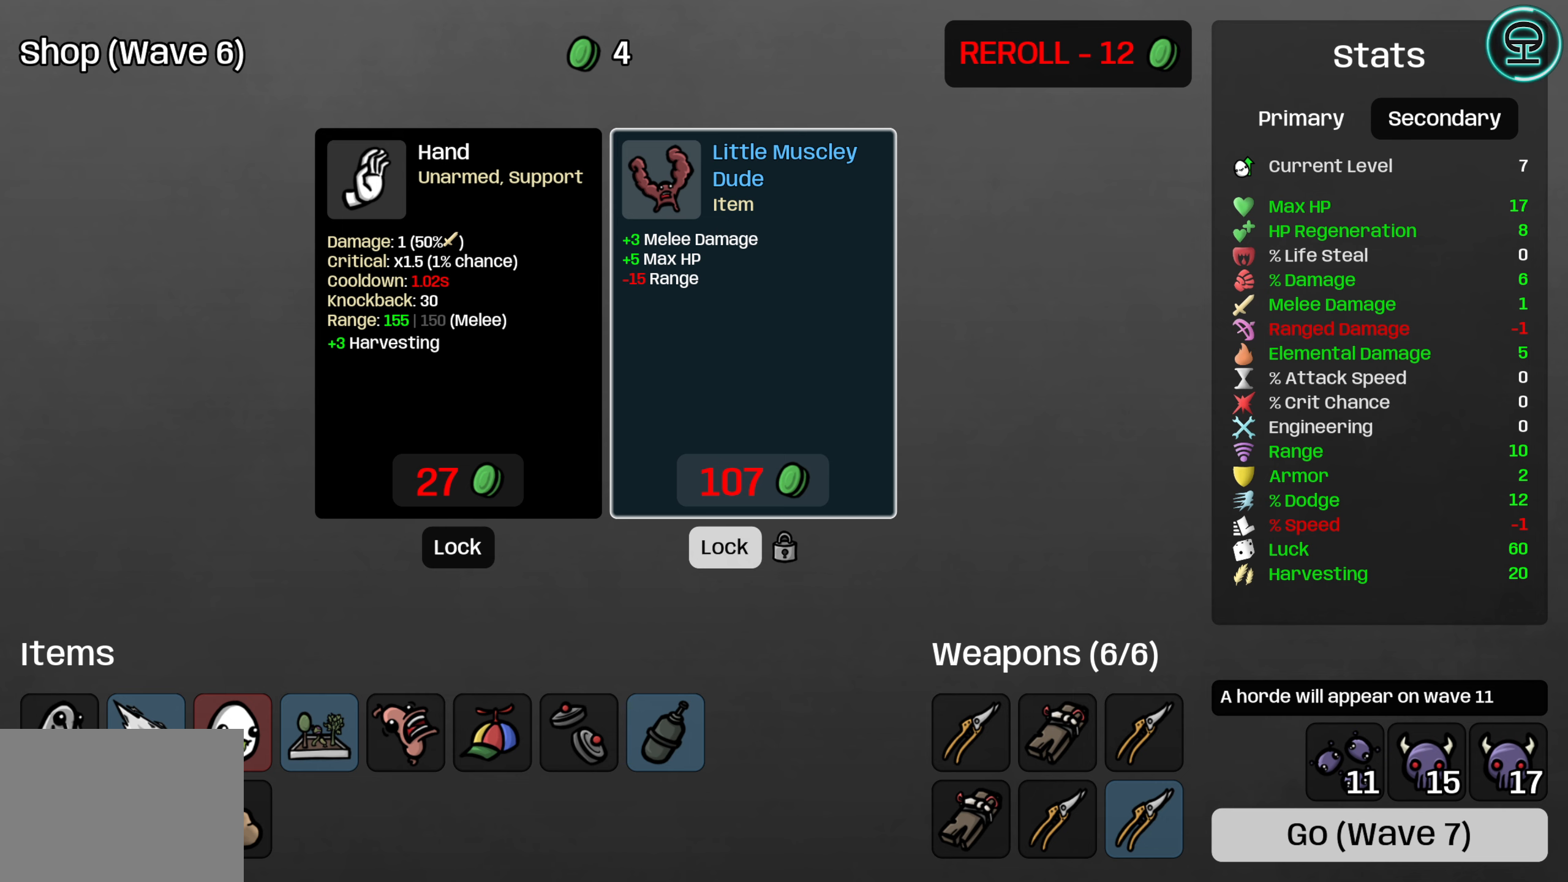
{"buttons": [], "left_stick": "center", "events": []}
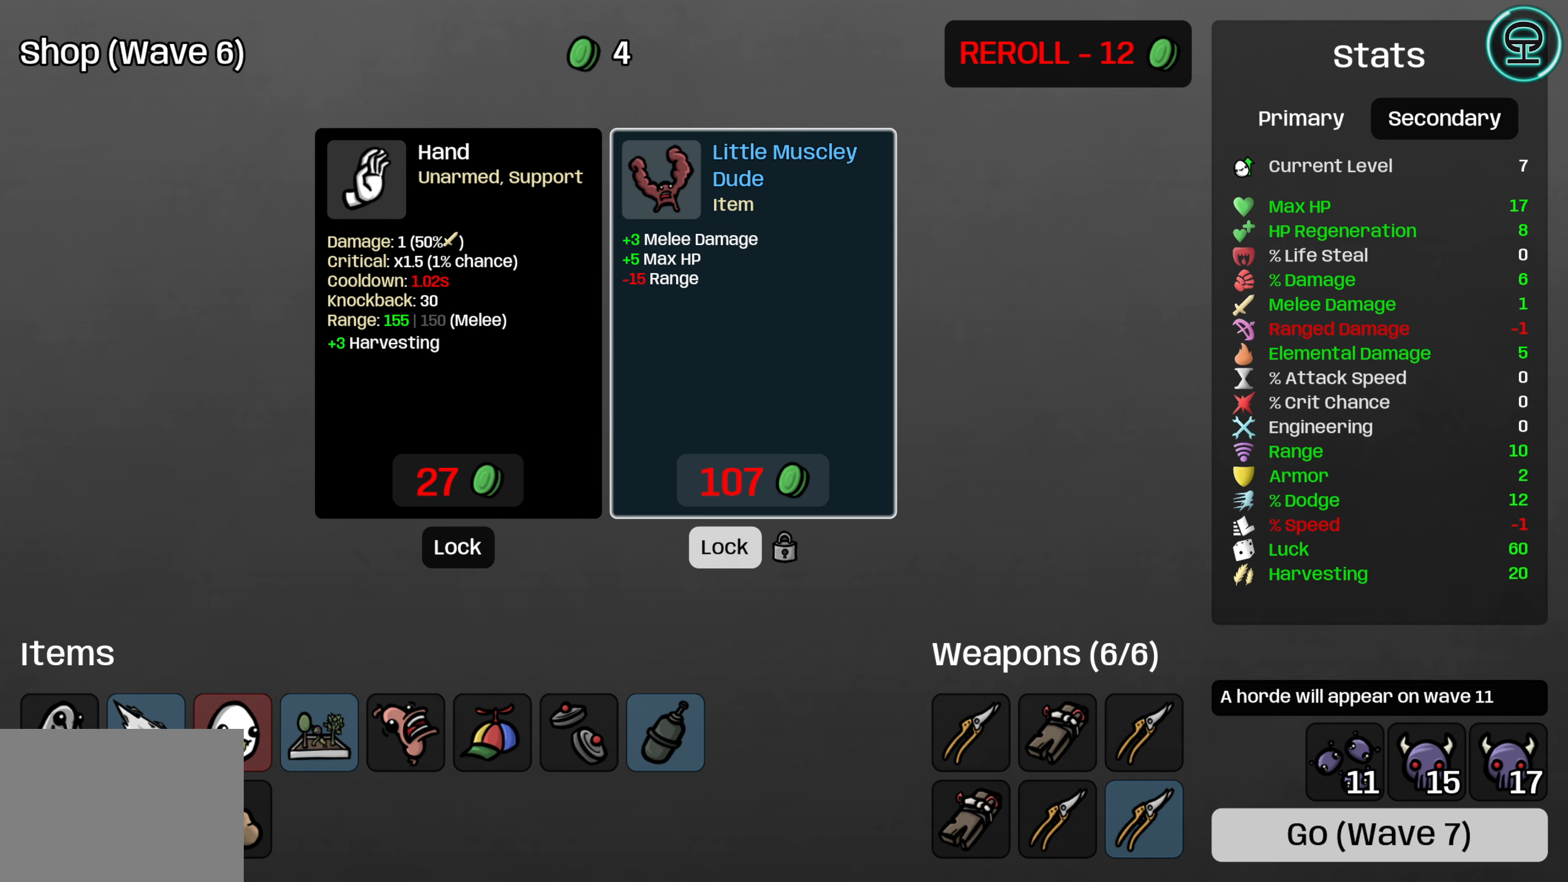
{"buttons": [], "left_stick": "center", "events": []}
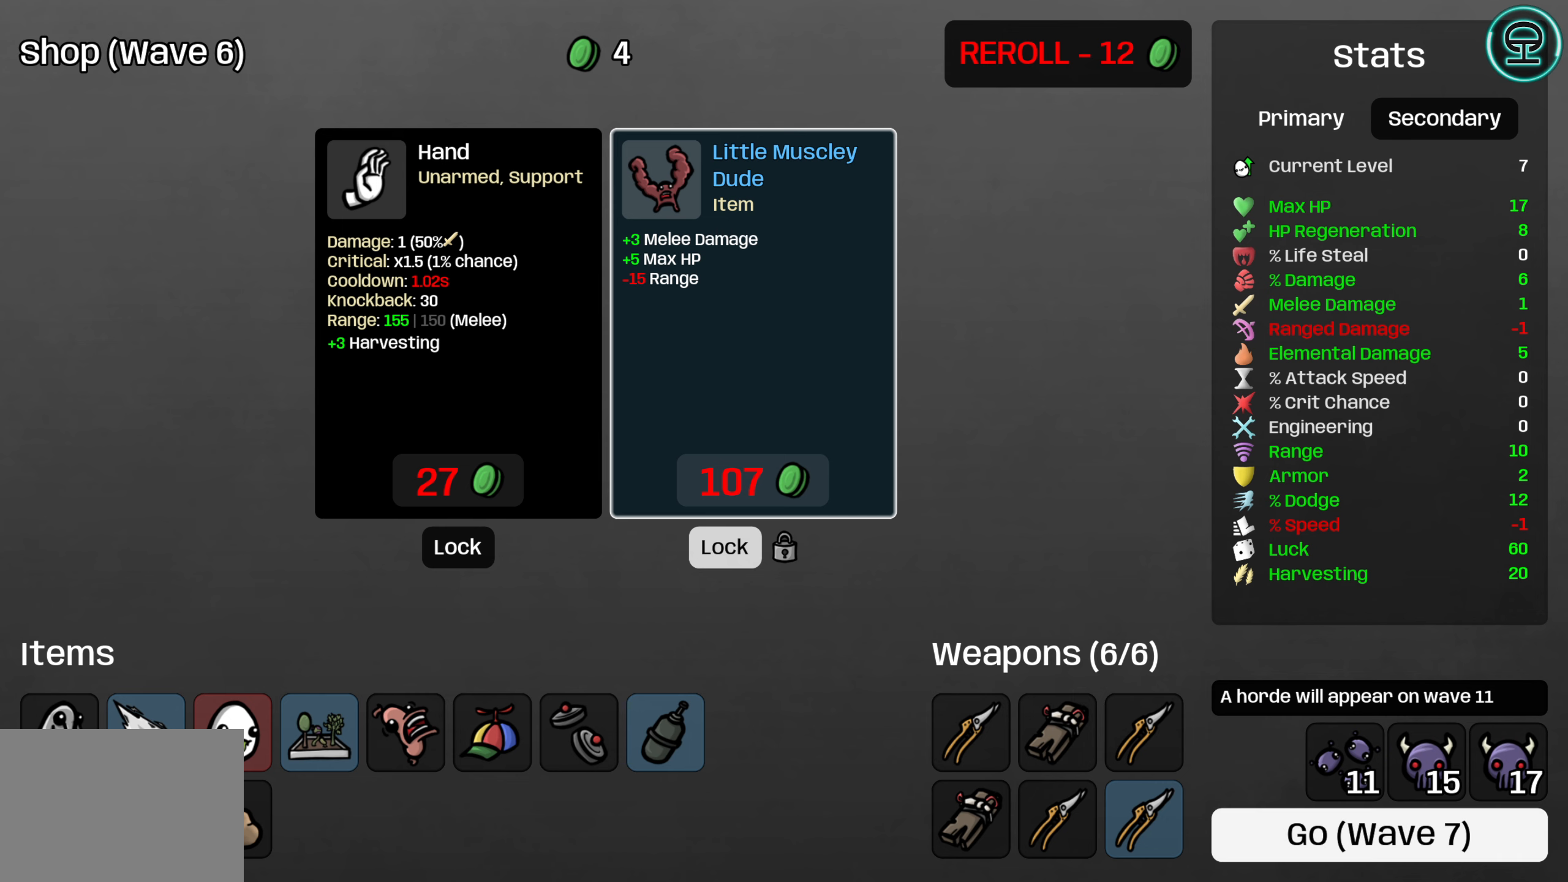
{"buttons": [], "left_stick": "center", "events": []}
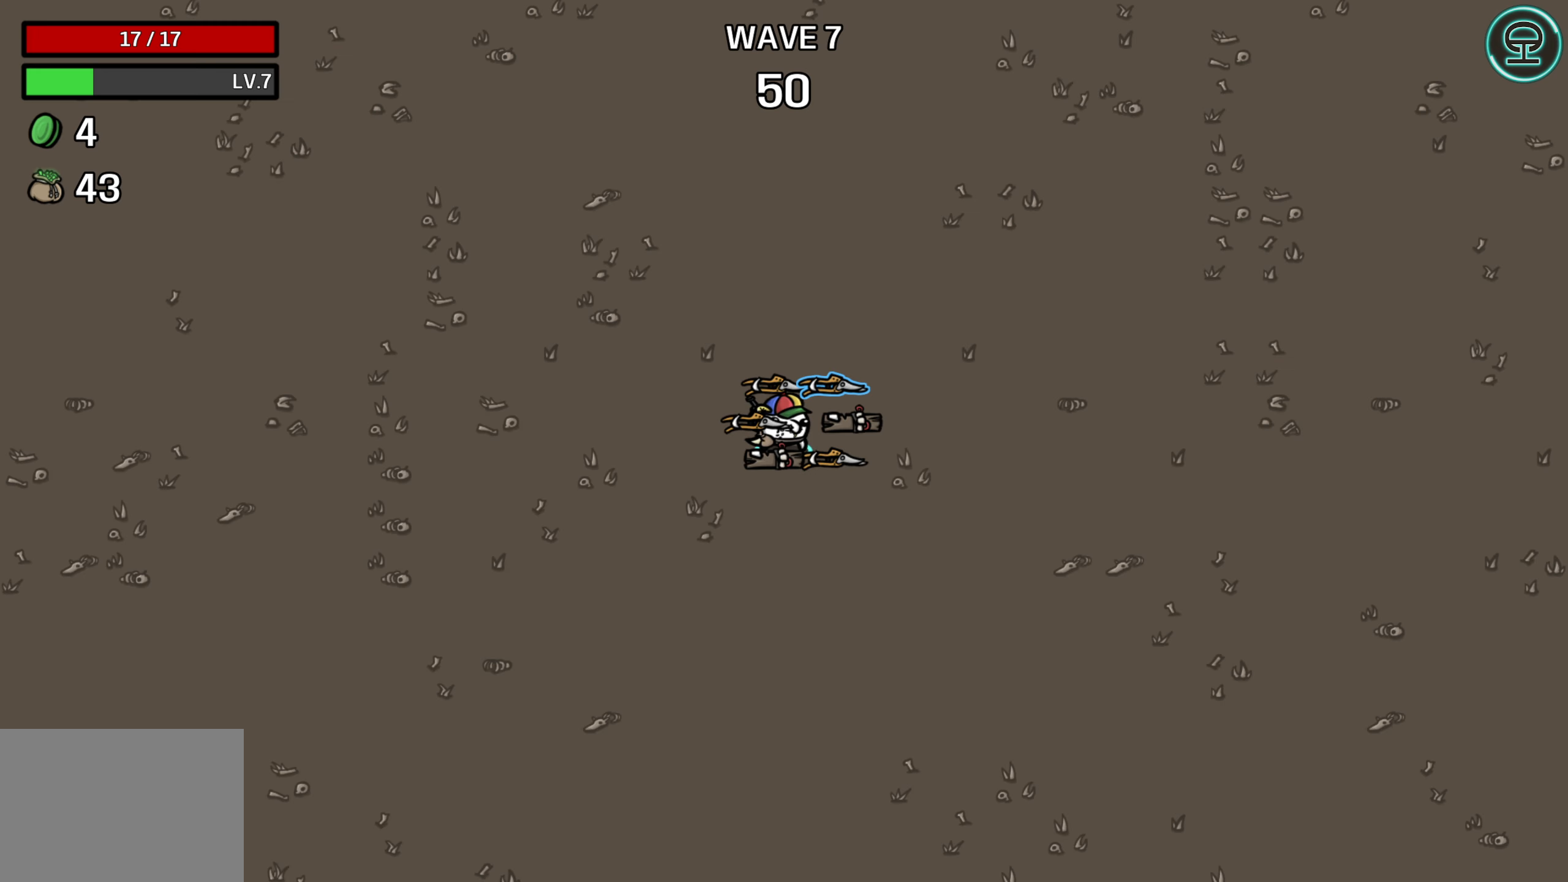
{"buttons": [], "left_stick": "center", "events": []}